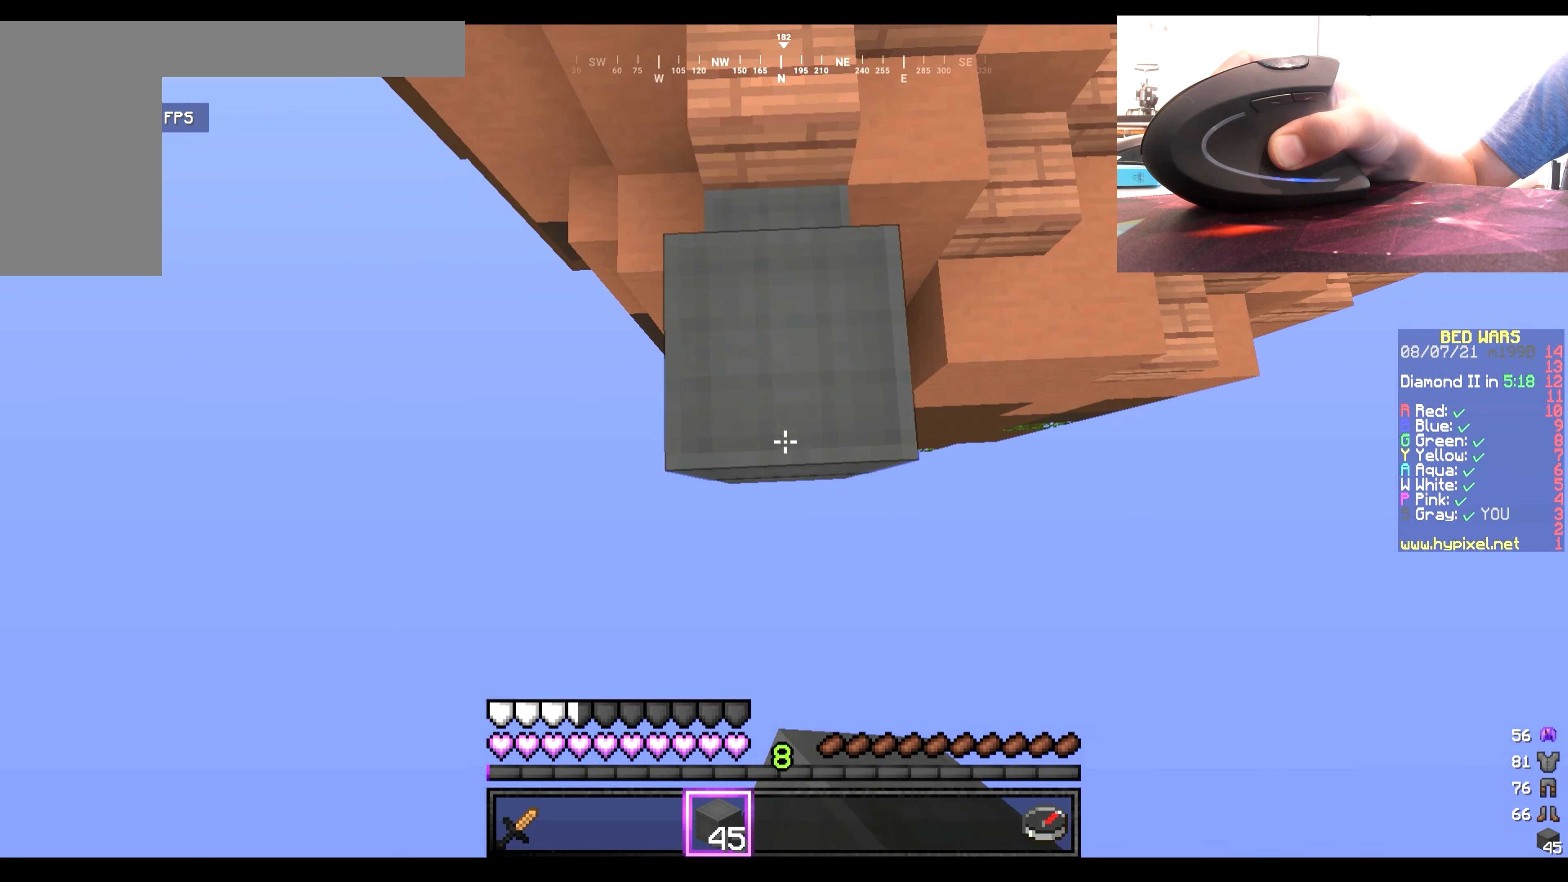
Gameplay with keyboard and mouse; each line is a JSON object with the keys and mouse buttons held at the frame after it. "events" lists presses ("down") and releases ("up") of "a", "d", "s", "w", "mouse_left" and "mouse_right" between this image and that frame as [ms after this image, input, new state], when the widget could be followed in between. "mouse_left", "mouse_right" = the "left", "right" buttons of the "mouse" list. No other keys are recorded. Fast repeated clicks can show as one long hold. Mouse movement is not recorded.
{"keys": ["s"], "mouse": ["right"], "events": []}
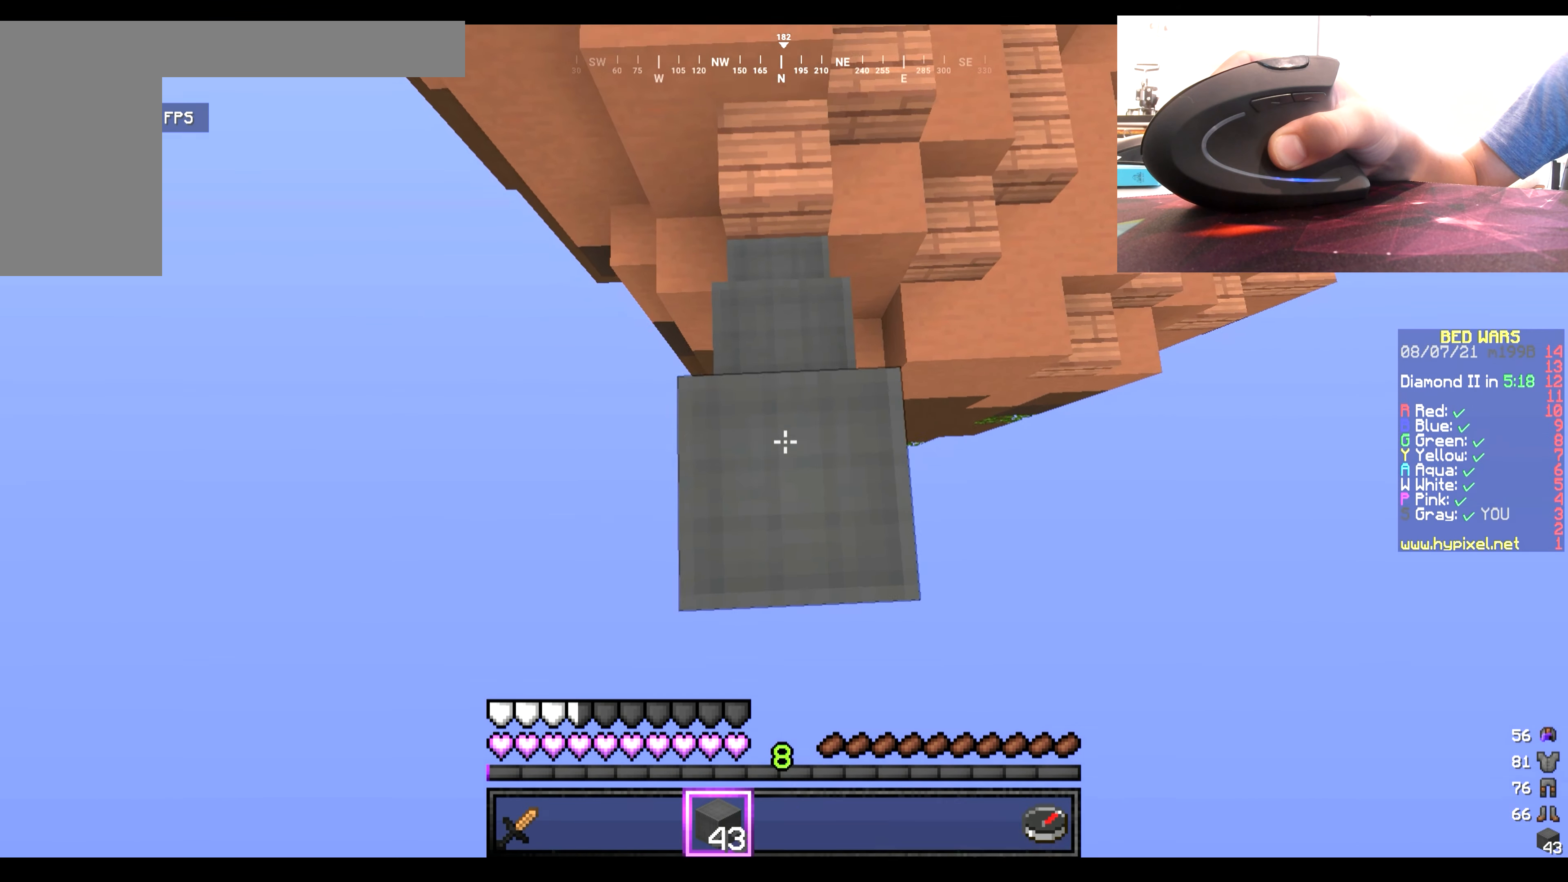
{"keys": ["s"], "mouse": ["right"], "events": []}
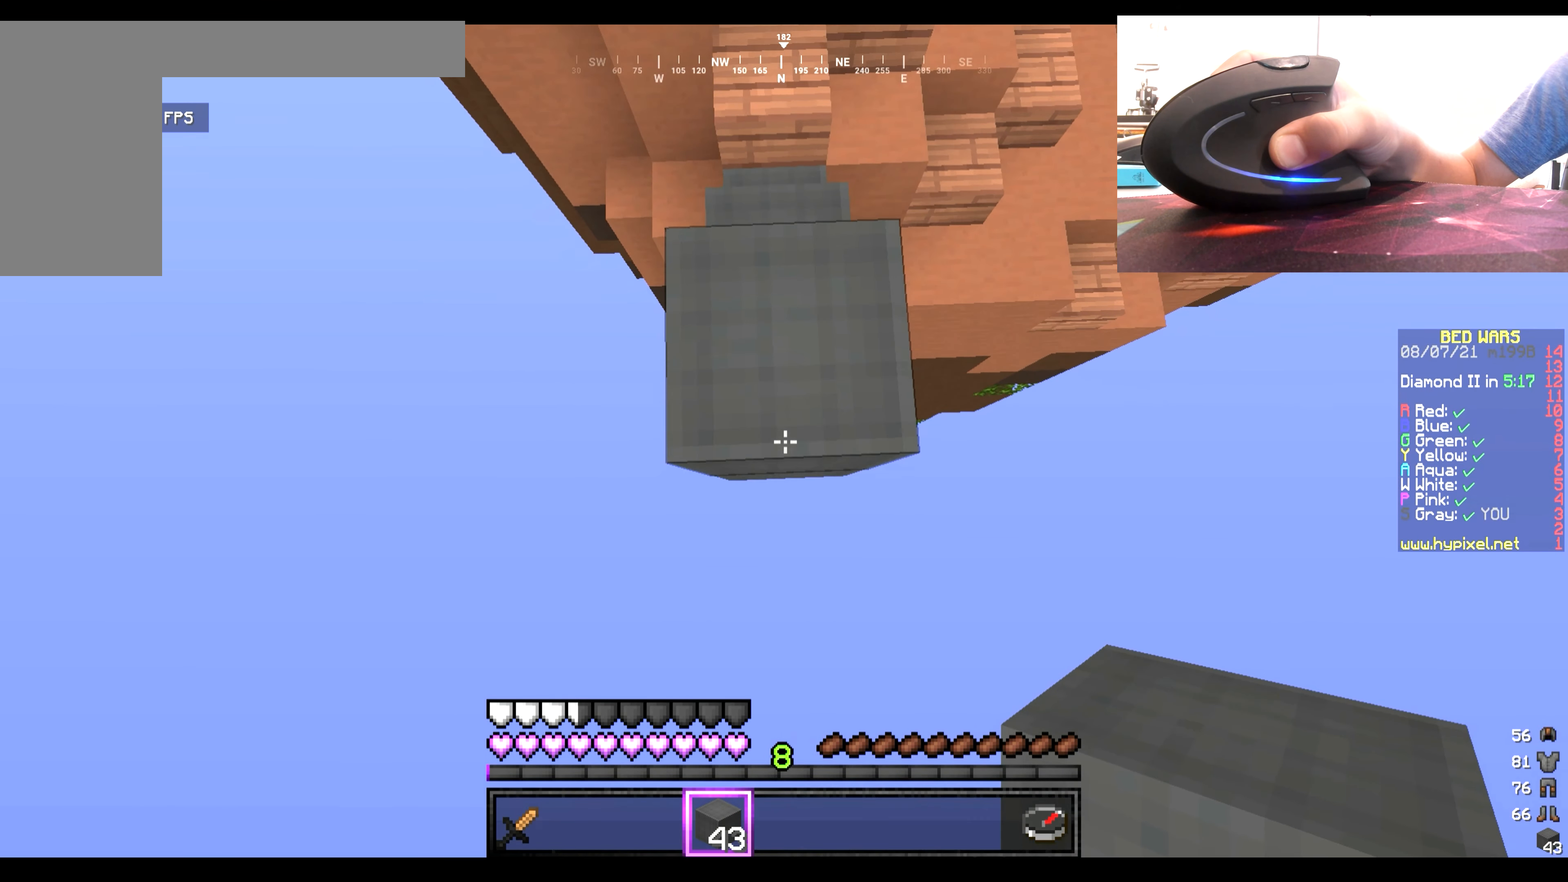
{"keys": ["s"], "mouse": ["right"], "events": []}
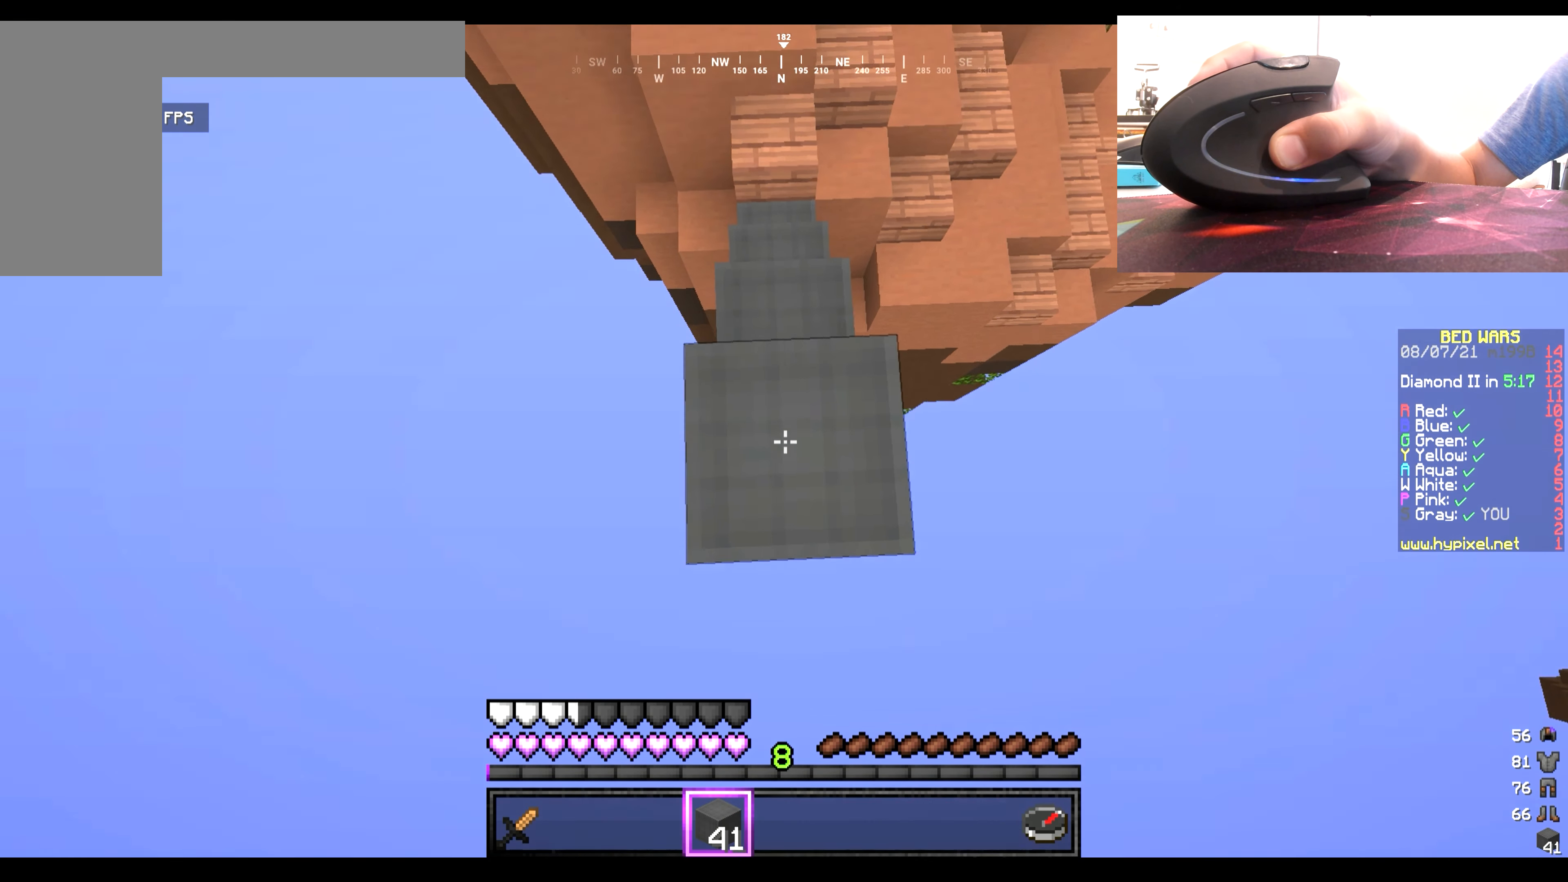
{"keys": ["s"], "mouse": ["right"], "events": []}
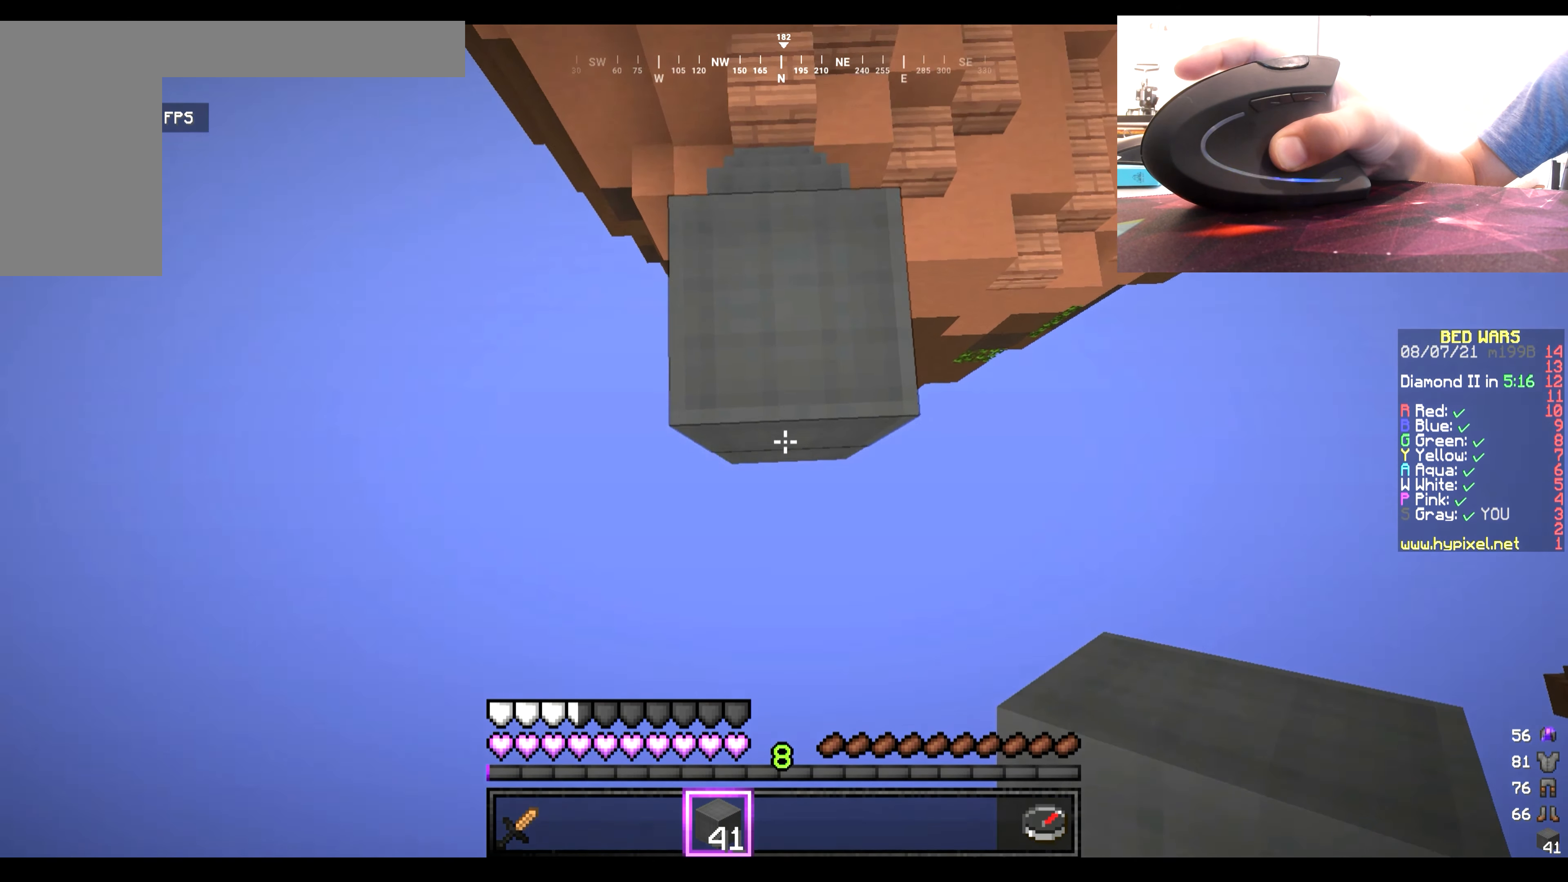
{"keys": ["s"], "mouse": ["right"], "events": []}
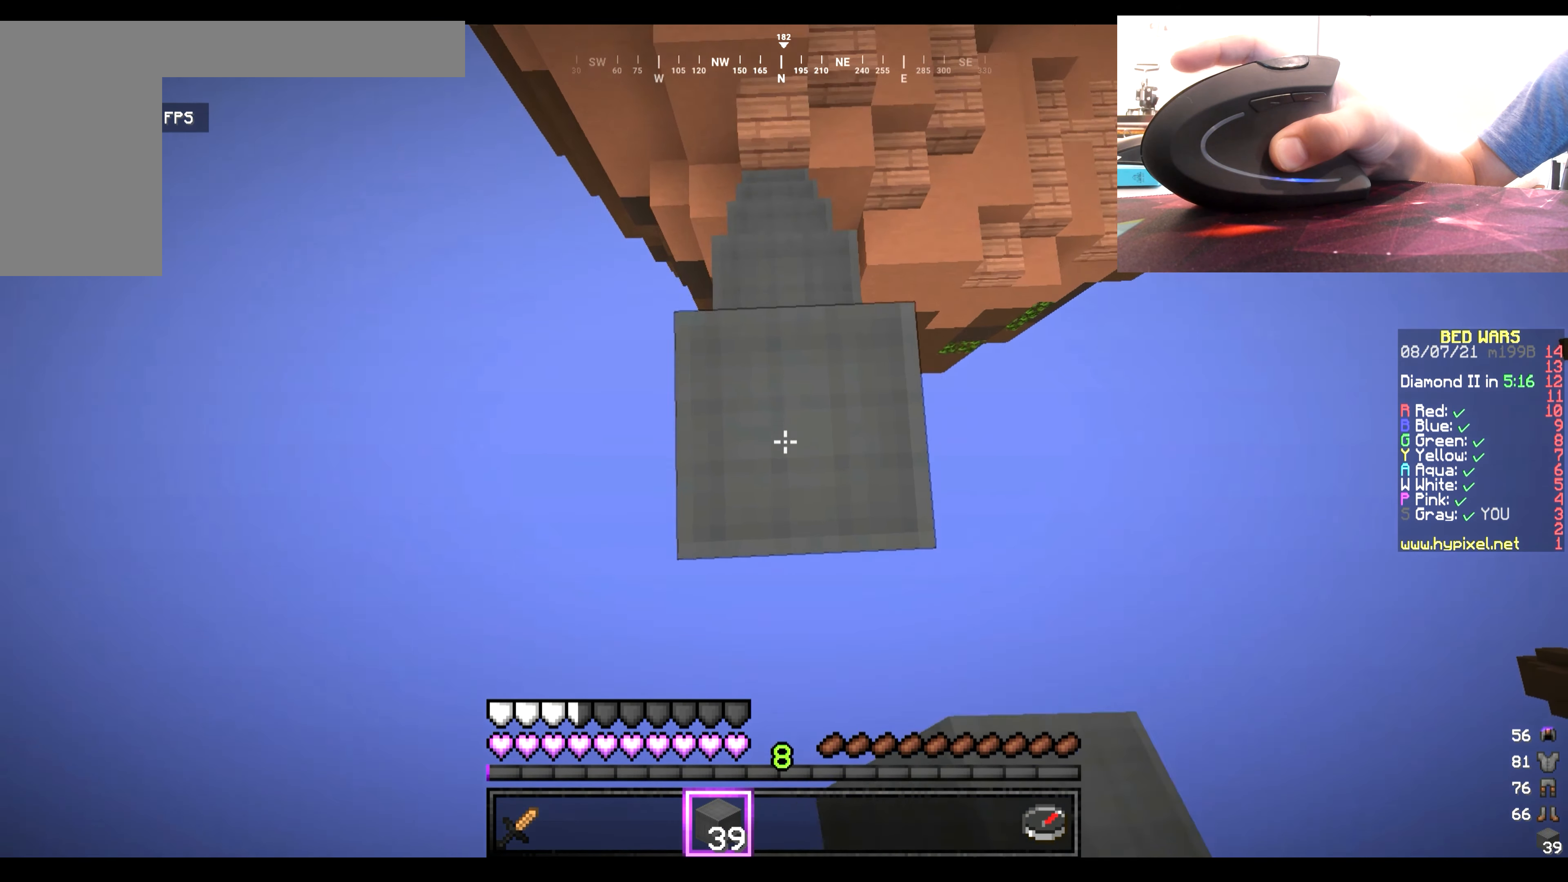
{"keys": ["s"], "mouse": ["right"], "events": []}
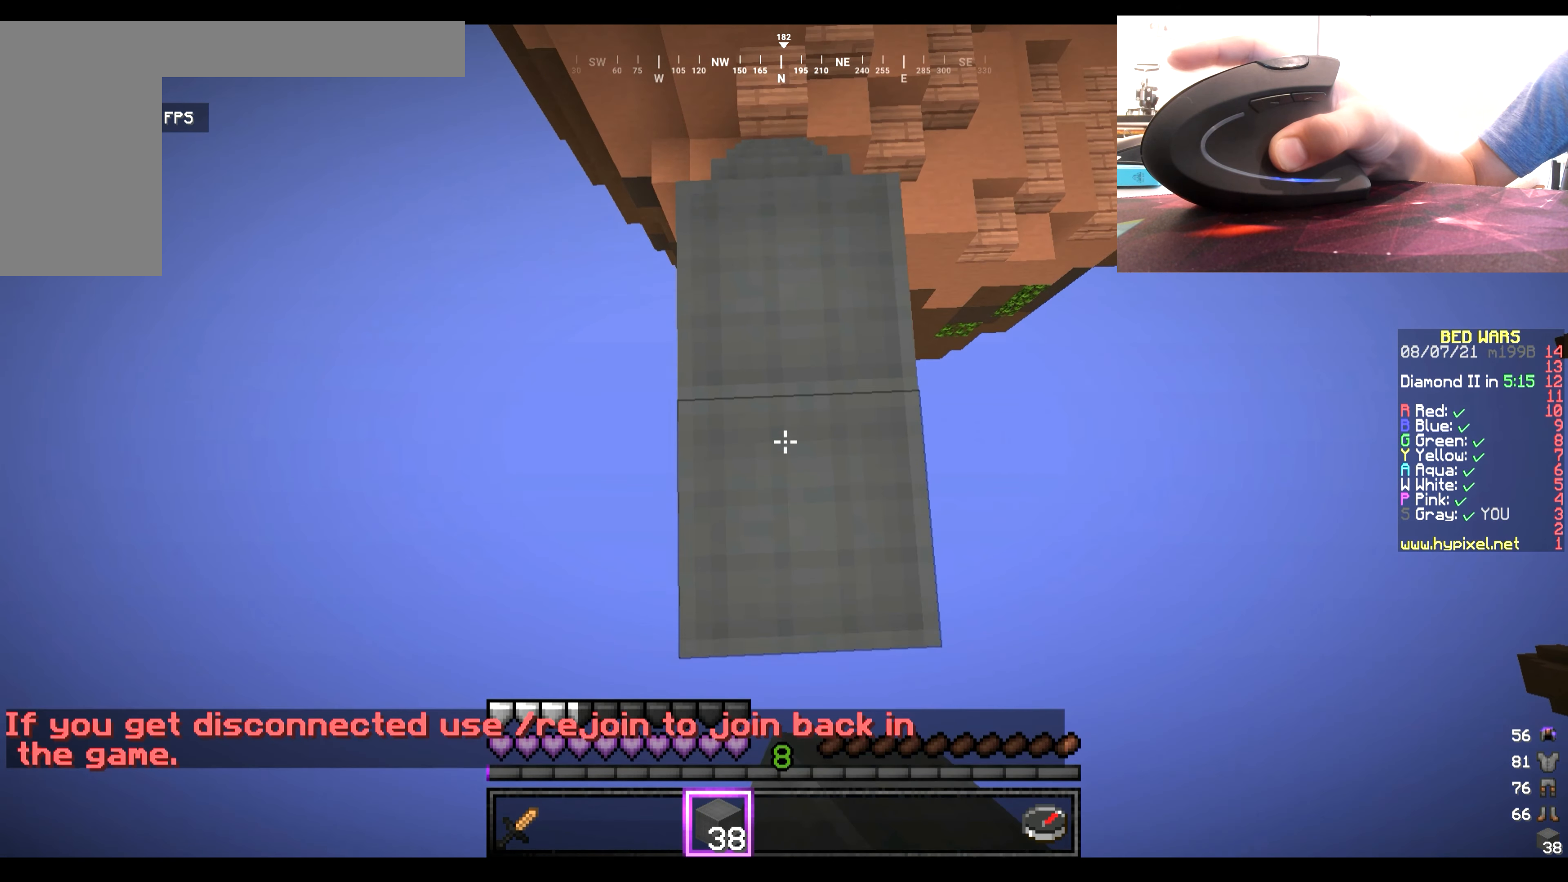
{"keys": ["s"], "mouse": ["right"], "events": []}
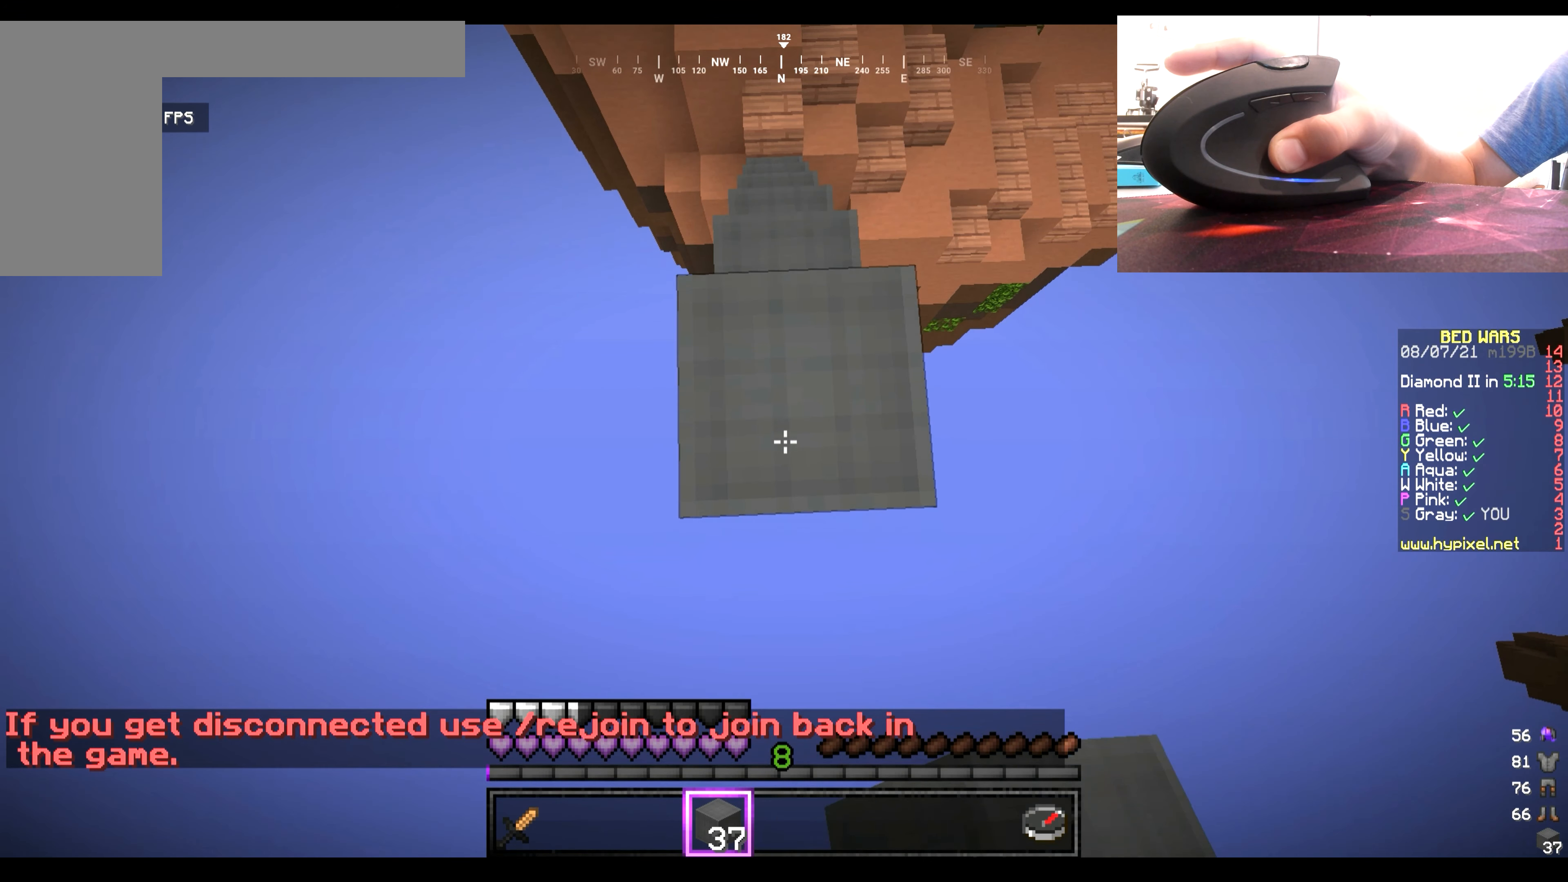
{"keys": ["s"], "mouse": ["right"], "events": []}
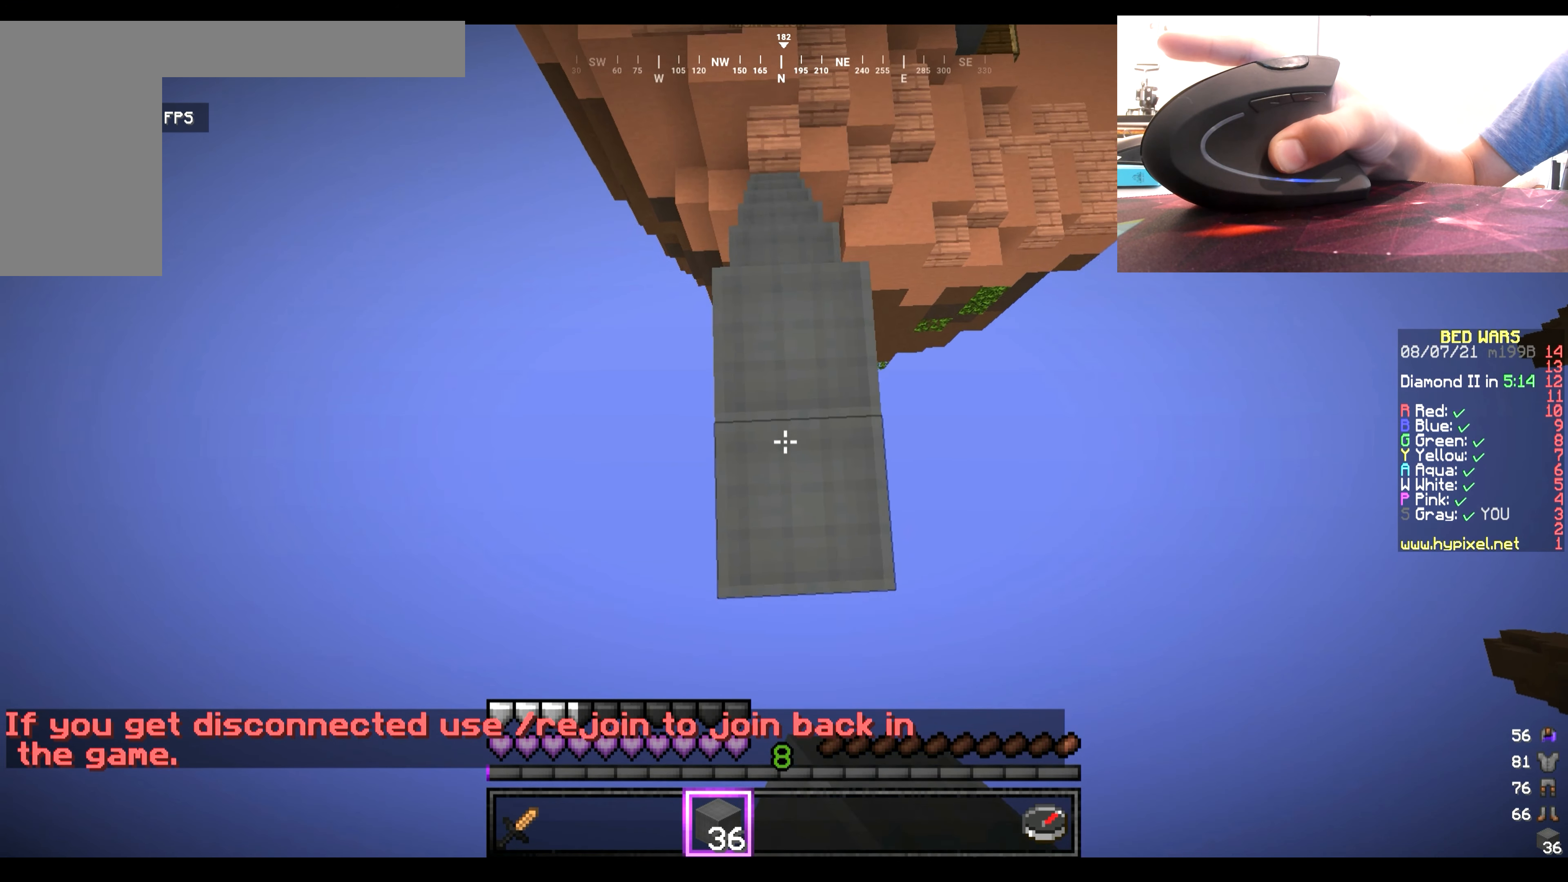
{"keys": ["s"], "mouse": ["right"], "events": []}
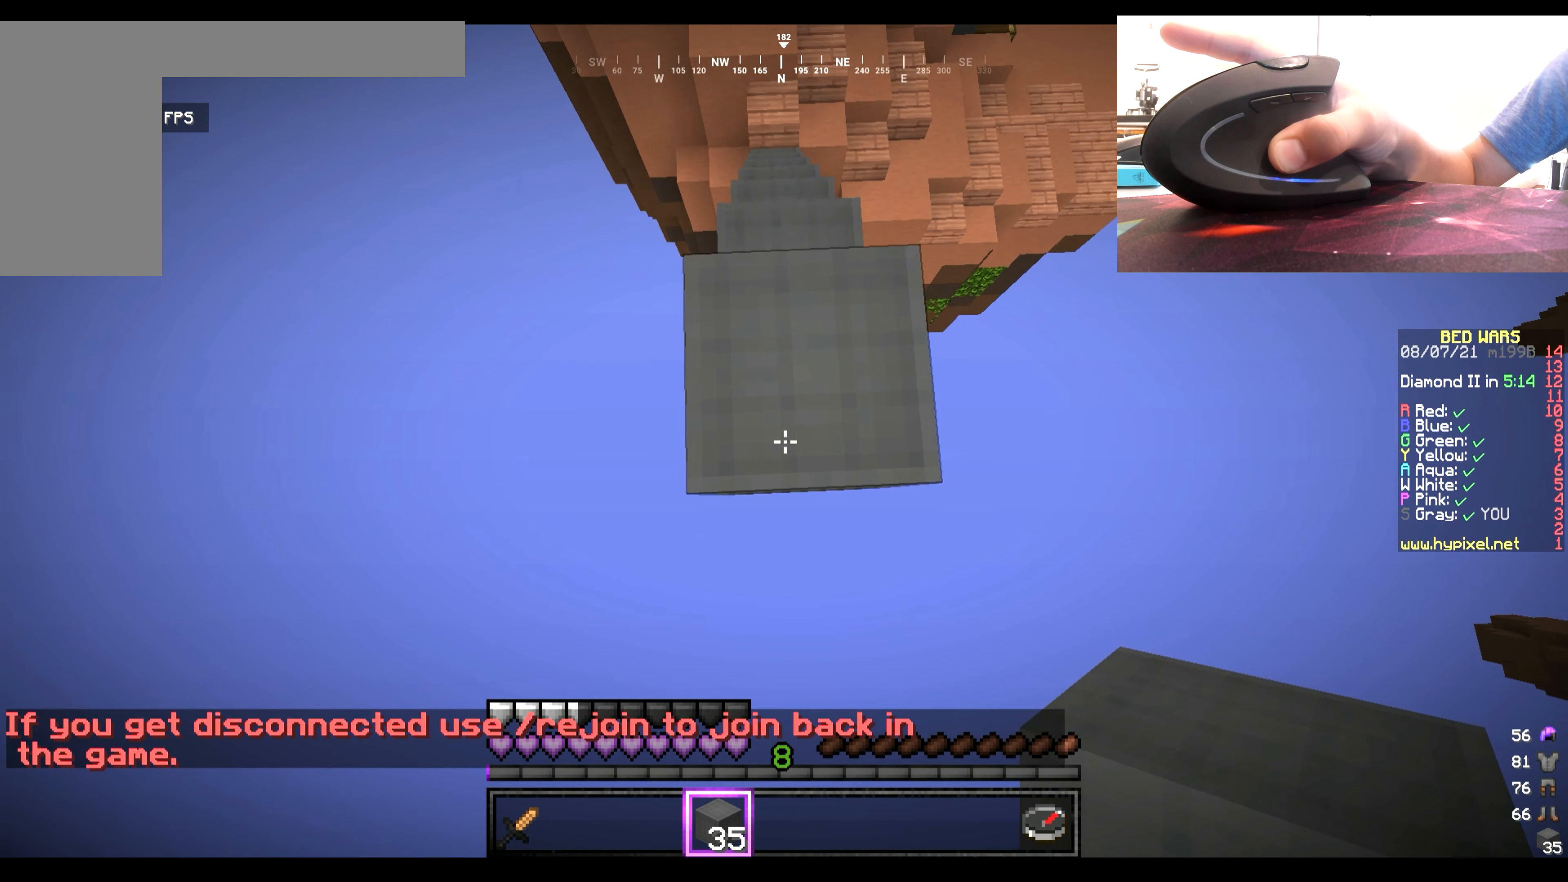
{"keys": ["s"], "mouse": ["right"], "events": []}
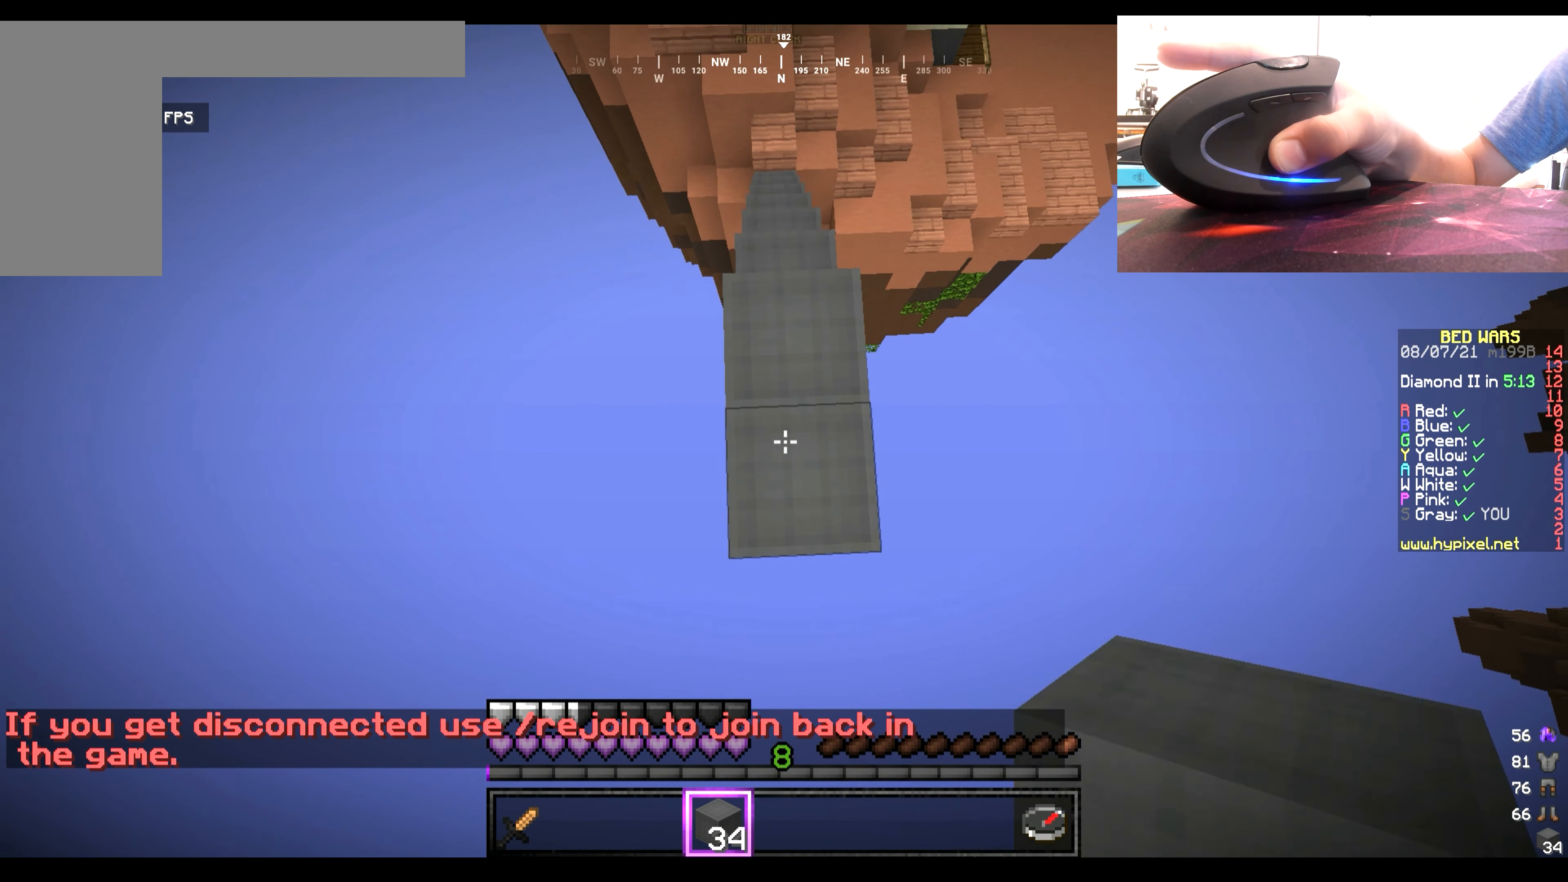
{"keys": ["s"], "mouse": ["right"], "events": []}
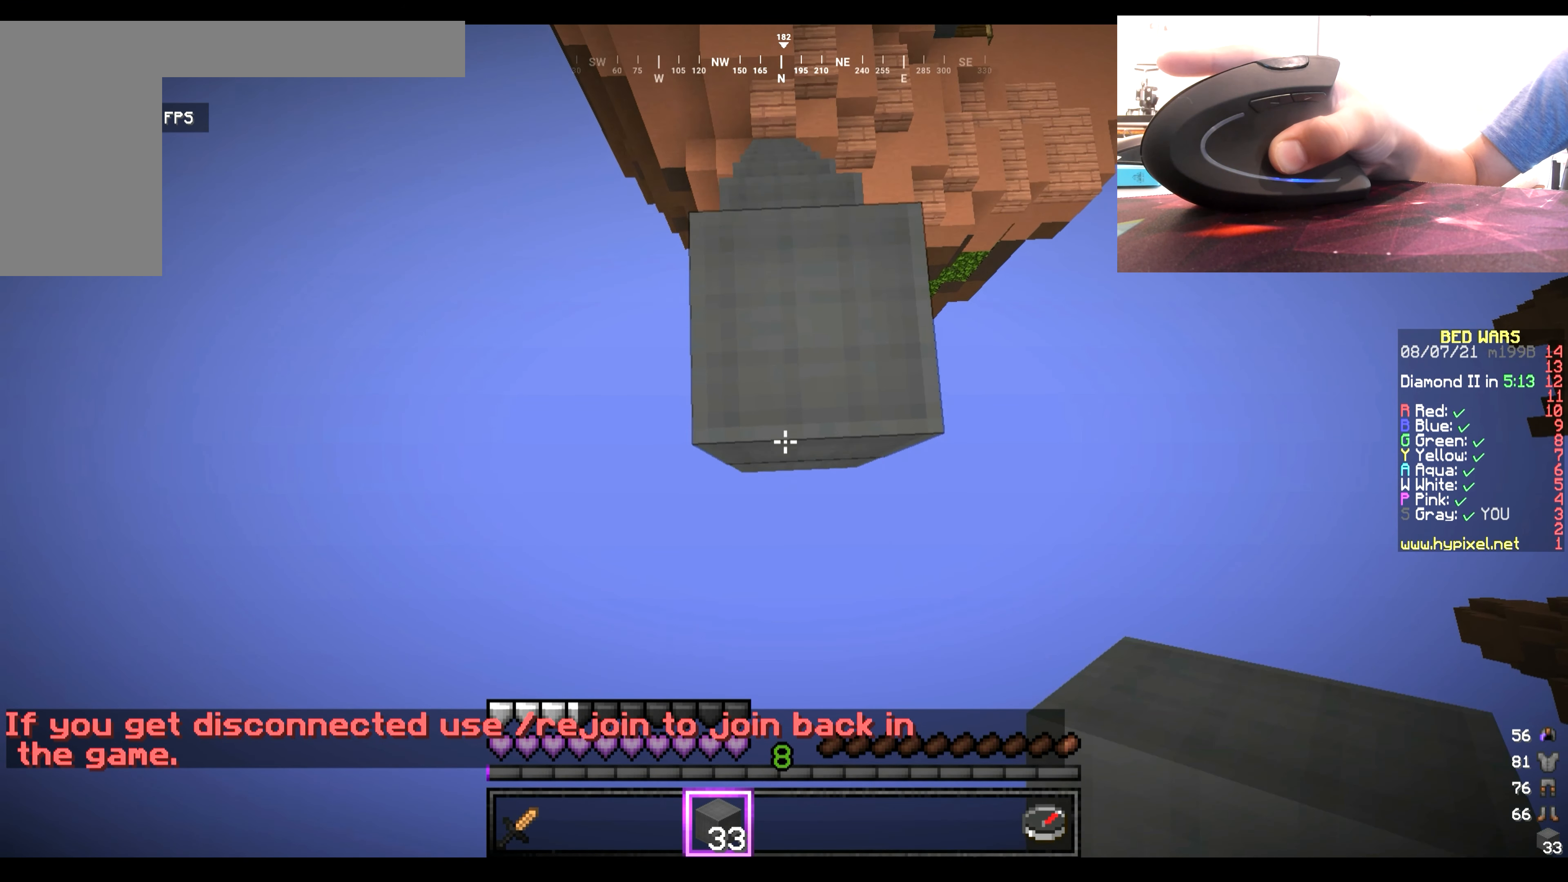
{"keys": ["s"], "mouse": ["right"], "events": []}
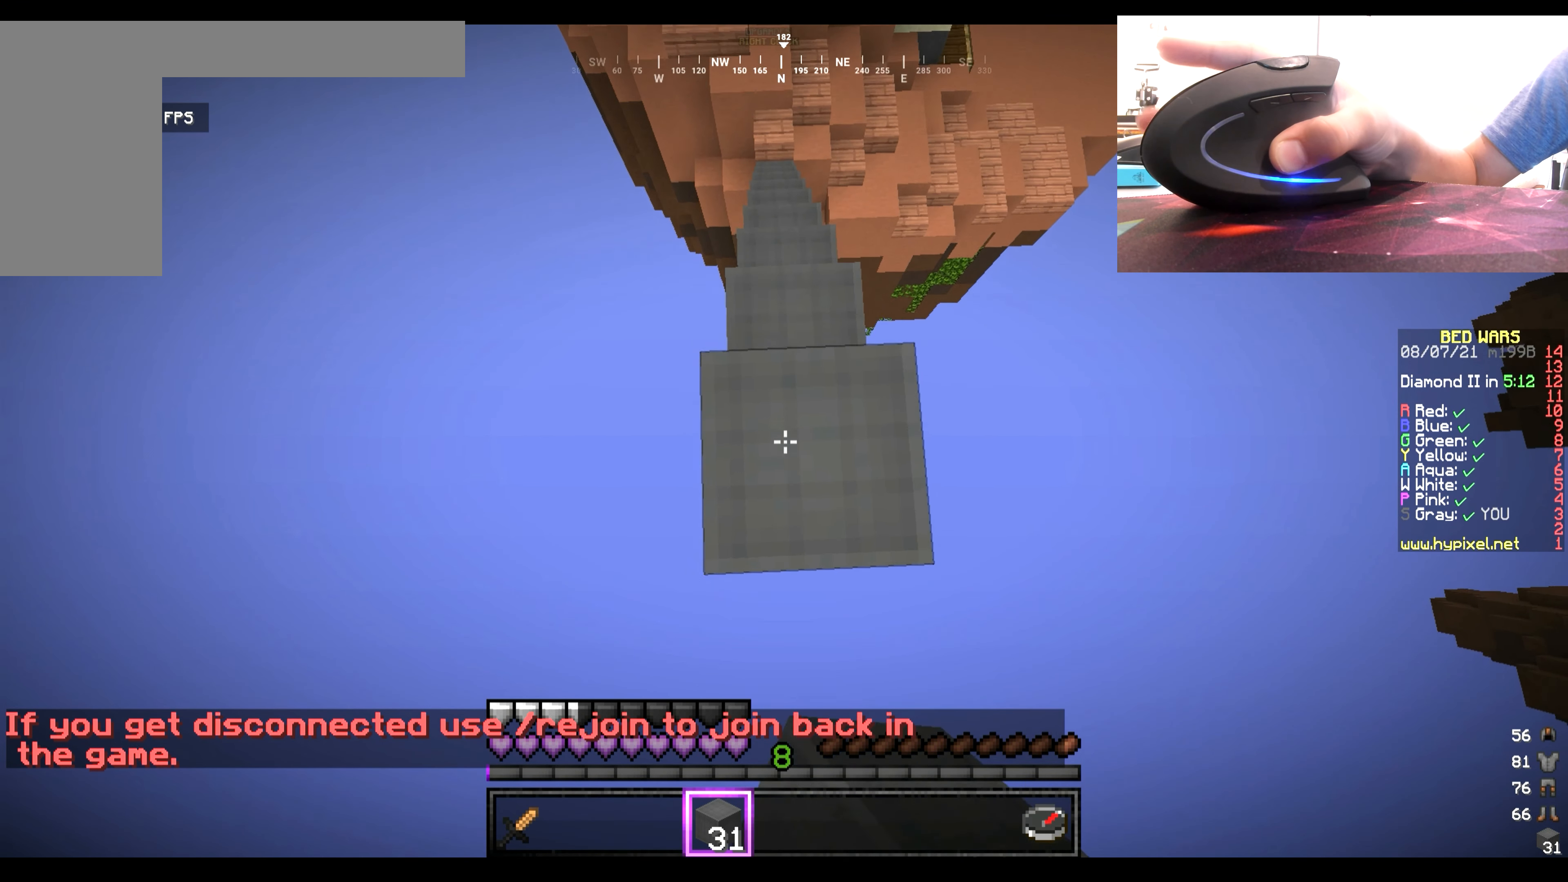
{"keys": ["s"], "mouse": [], "events": [[466, "mouse_right", "up"]]}
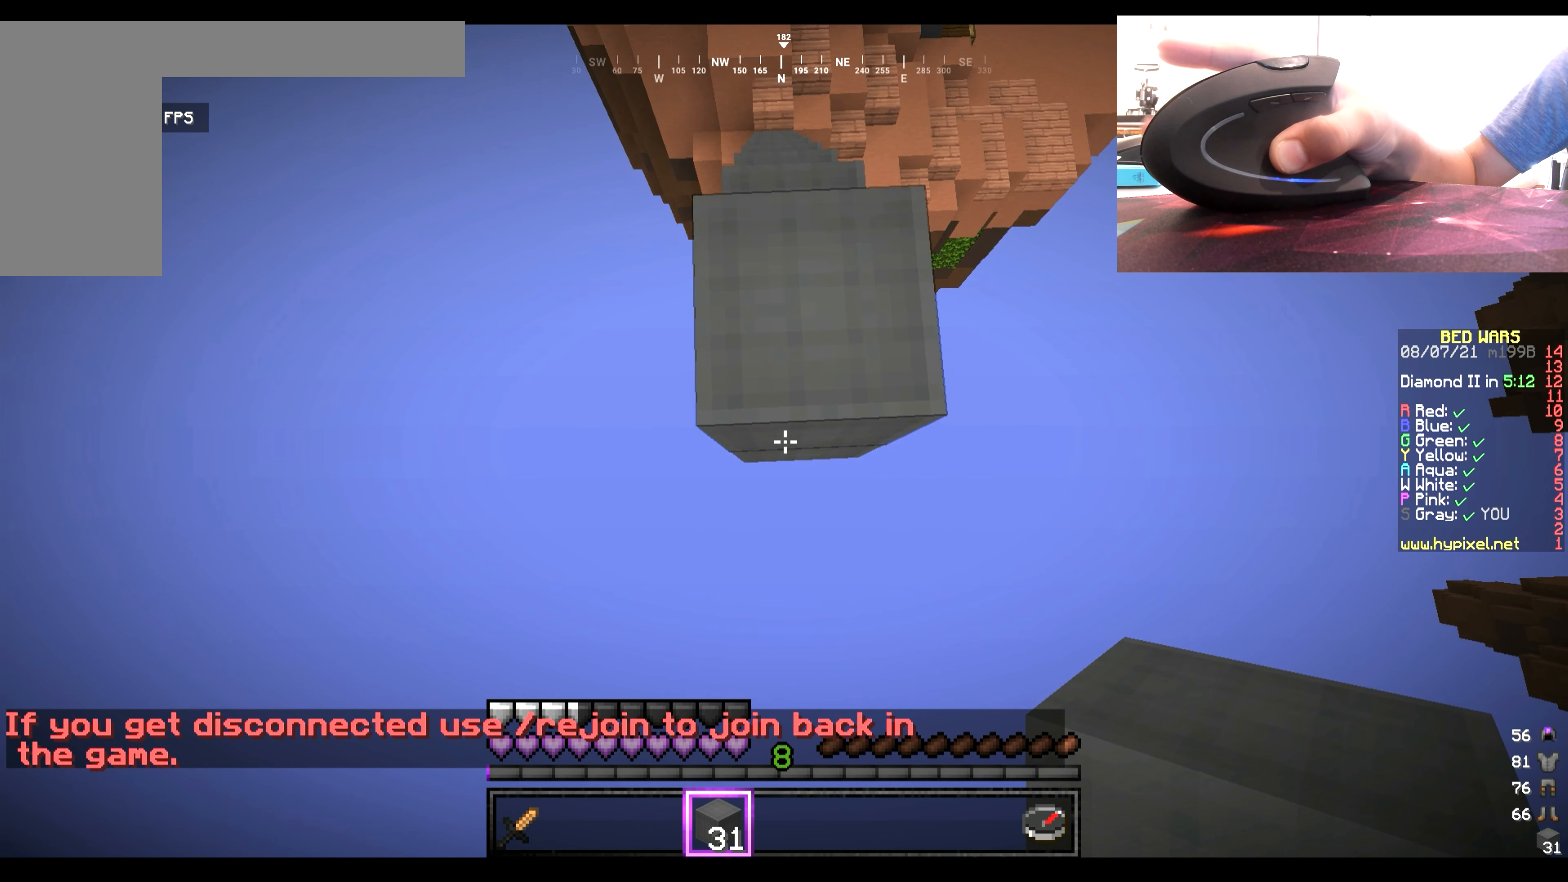
{"keys": ["s"], "mouse": ["right"], "events": [[433, "mouse_right", "down"]]}
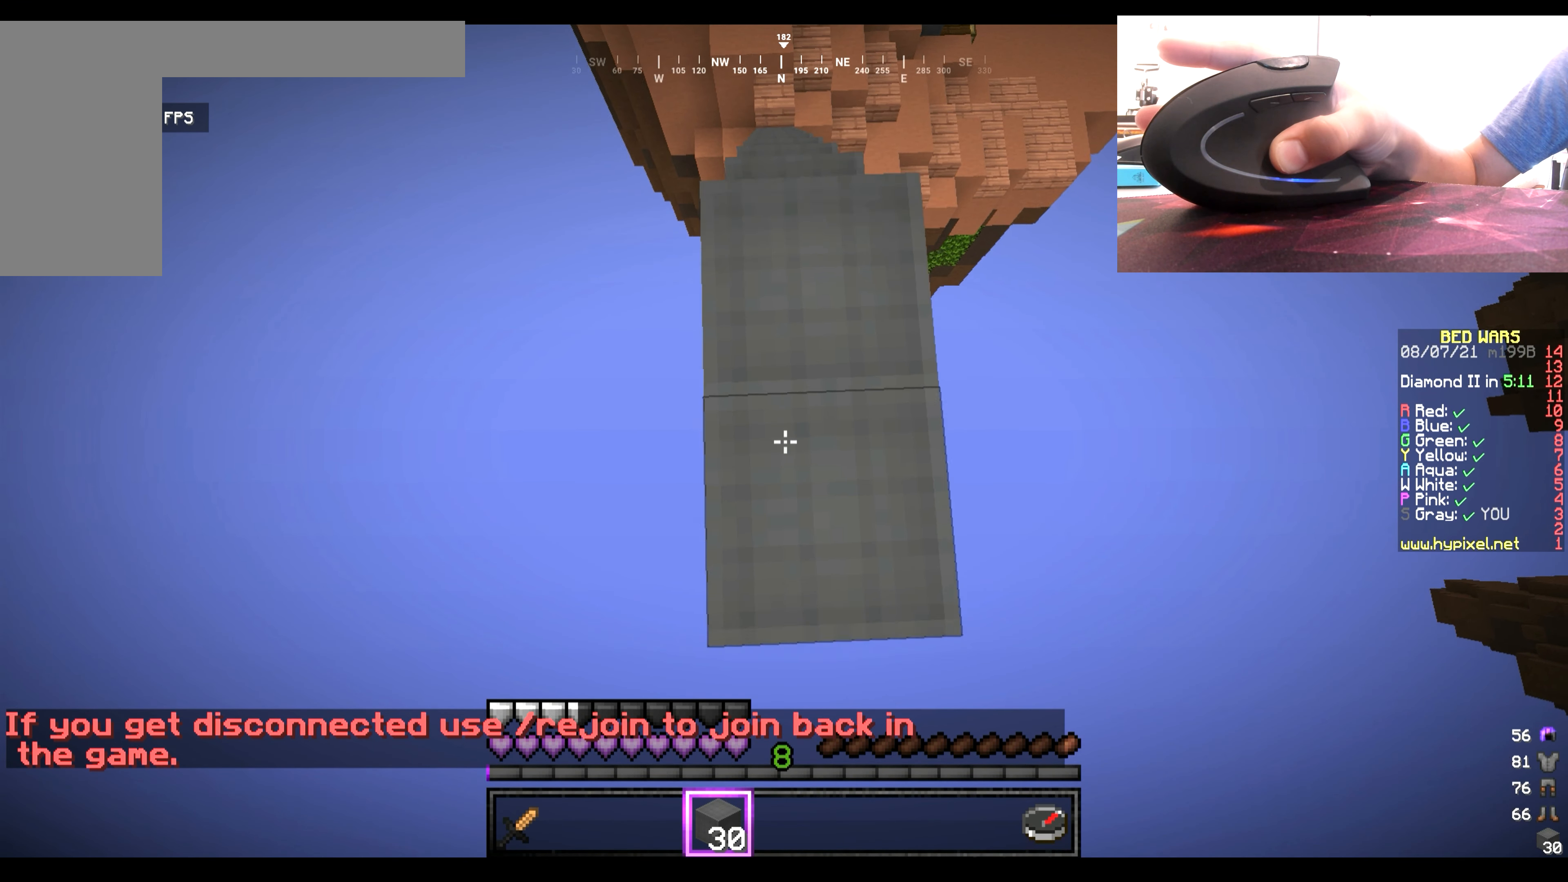
{"keys": ["s"], "mouse": ["right"], "events": [[100, "mouse_right", "up"], [466, "mouse_right", "down"]]}
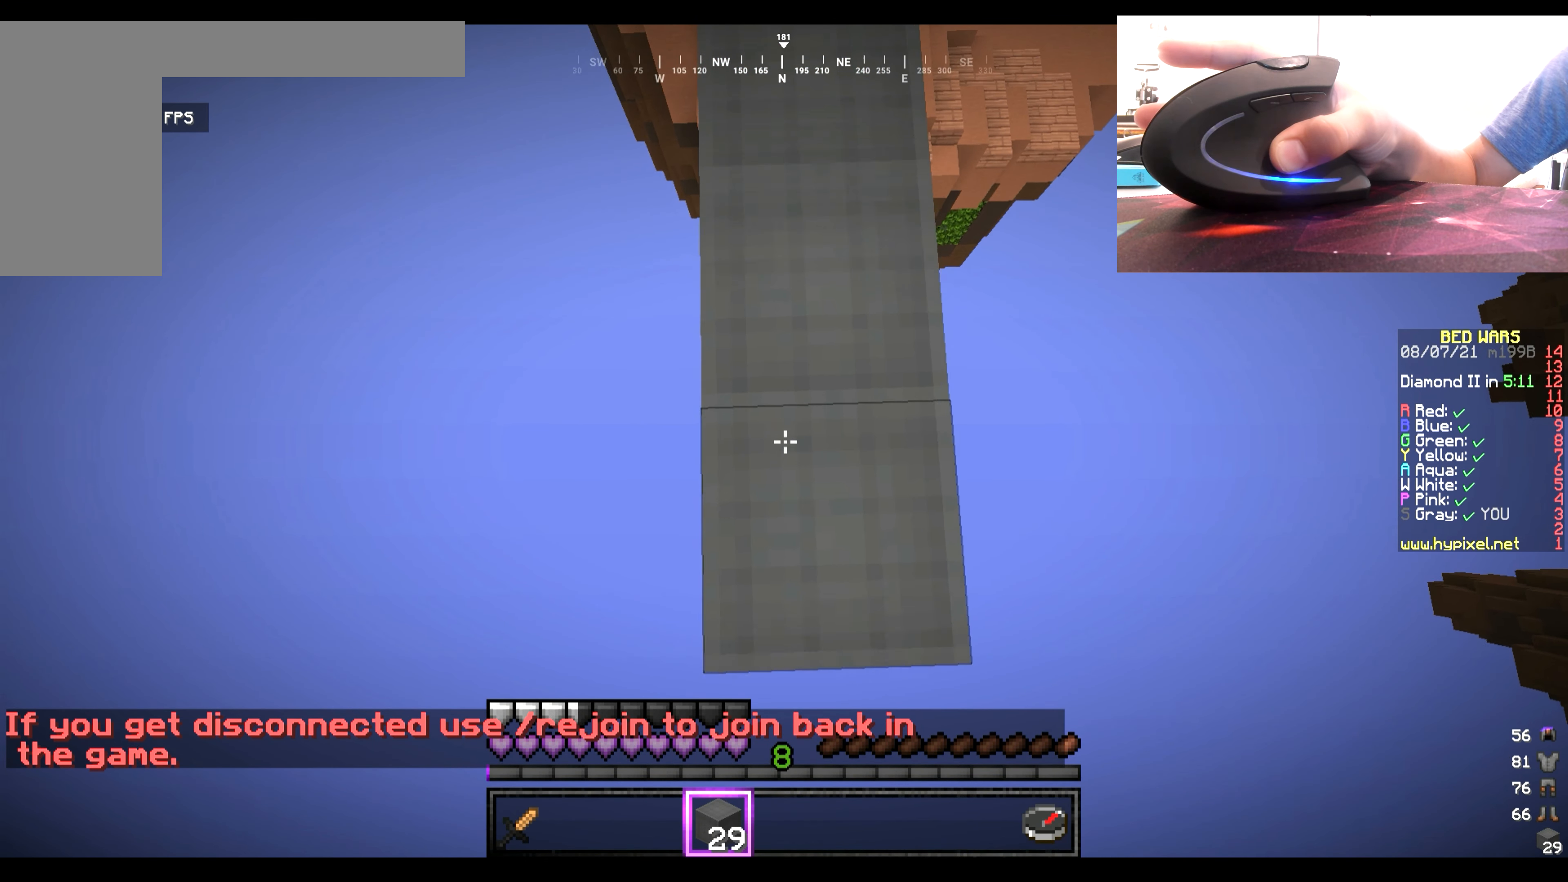
{"keys": ["s"], "mouse": ["right"], "events": [[166, "mouse_right", "up"], [433, "mouse_right", "down"]]}
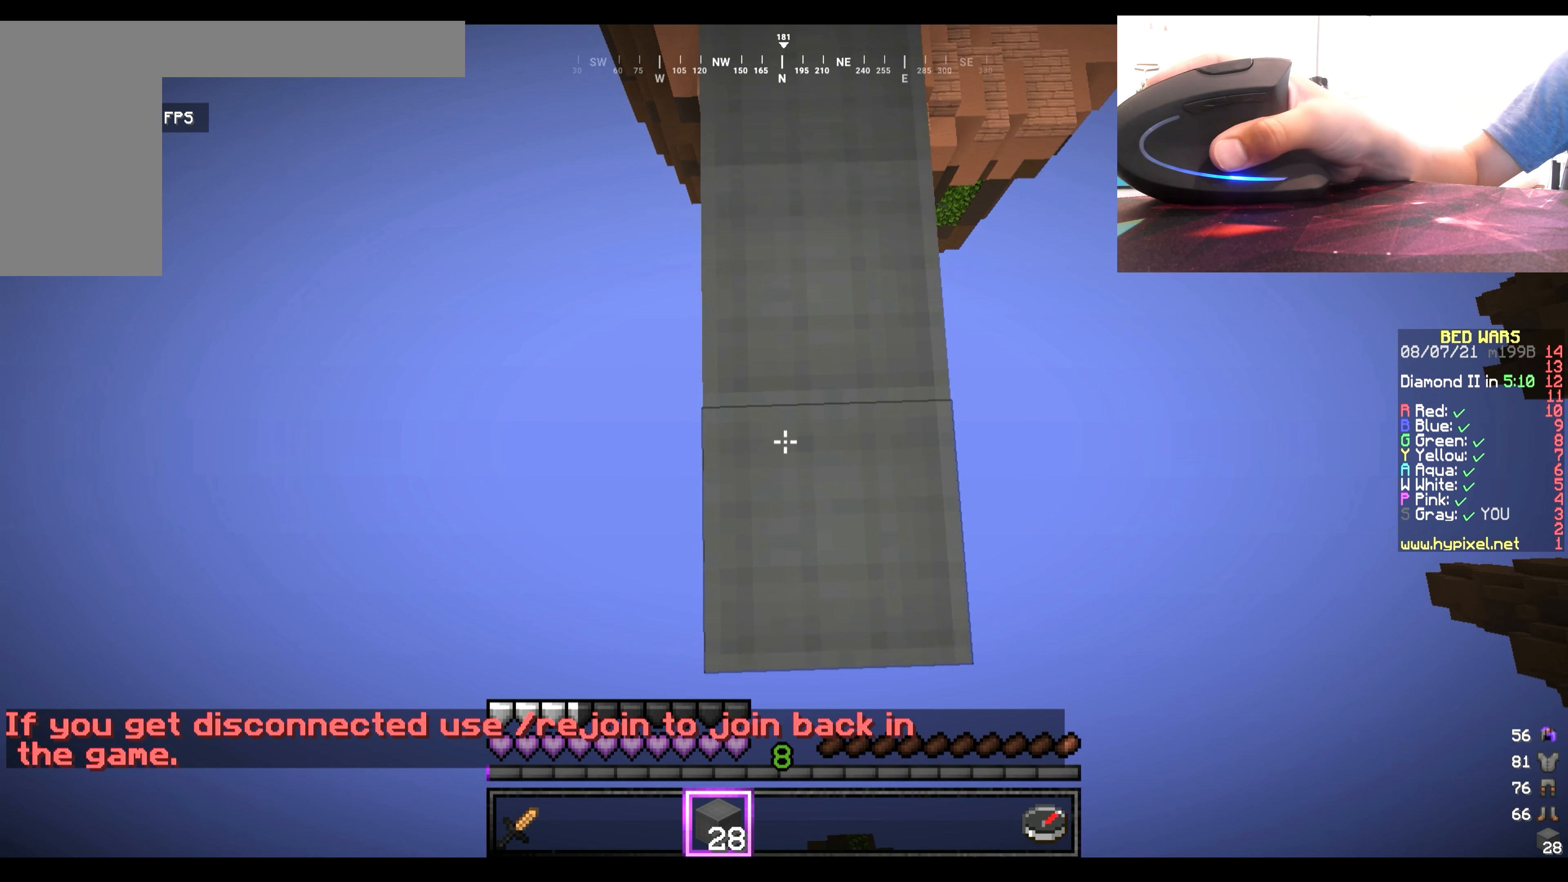
{"keys": ["s"], "mouse": ["right"], "events": [[166, "mouse_right", "up"], [467, "mouse_right", "down"]]}
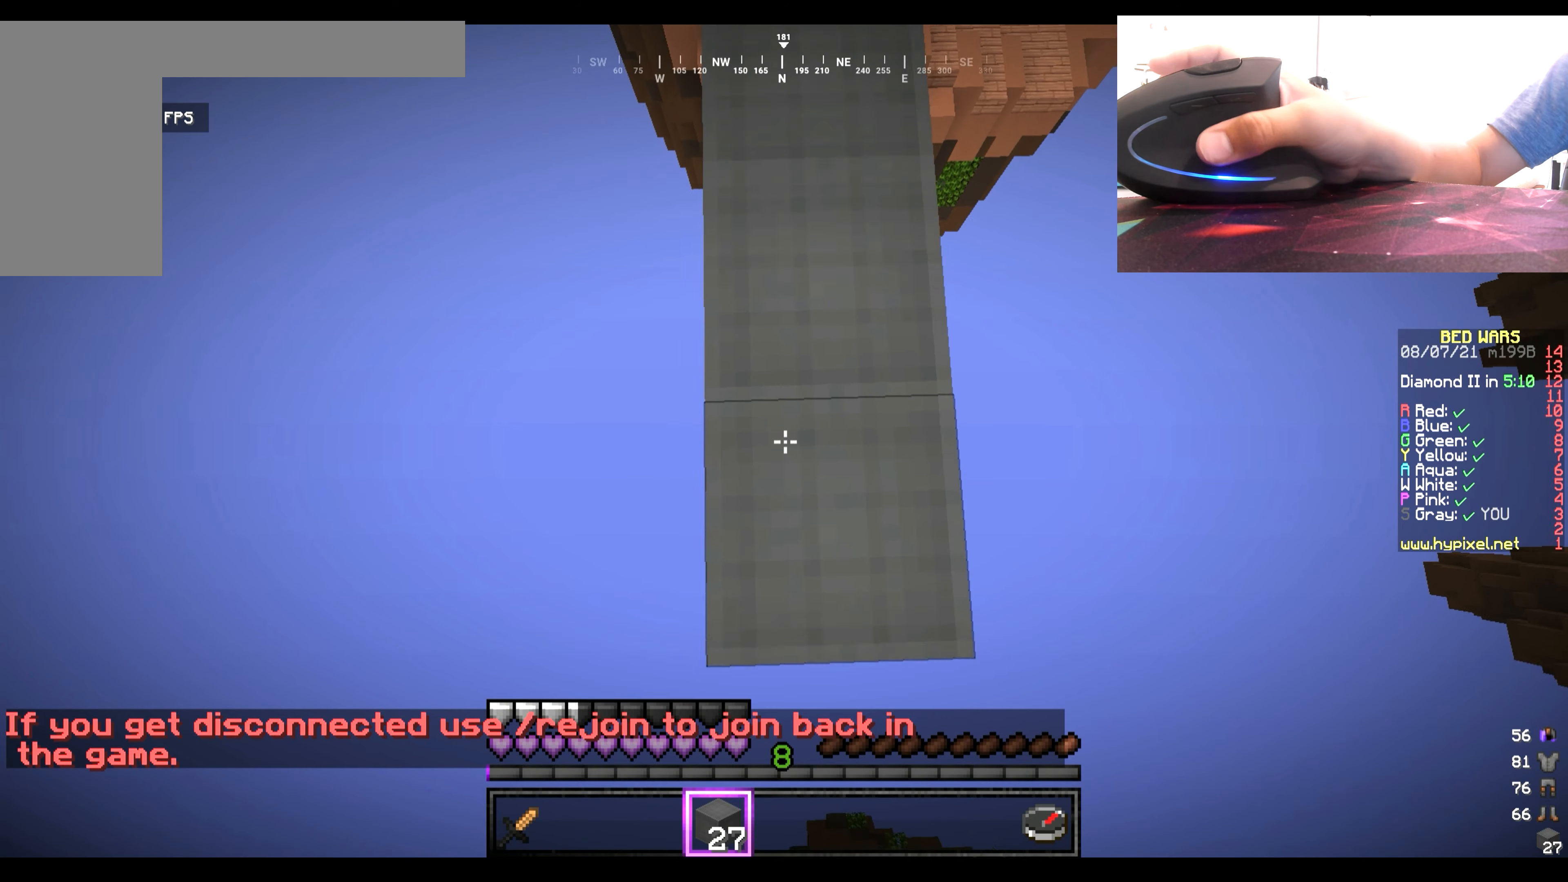
{"keys": ["s"], "mouse": ["right"], "events": [[167, "mouse_right", "up"], [400, "mouse_right", "down"]]}
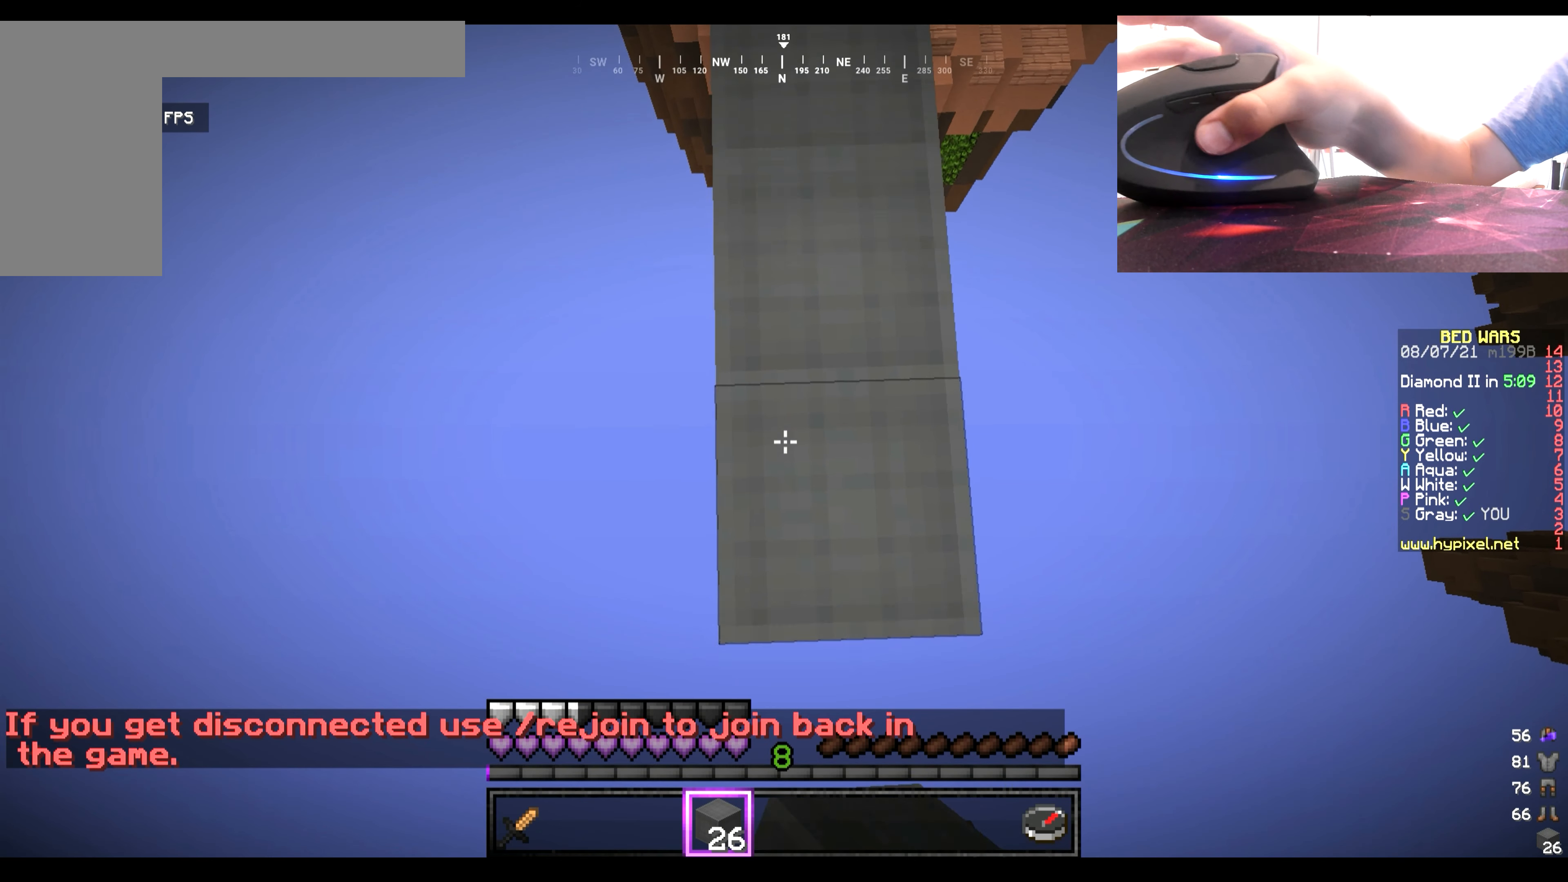
{"keys": ["s"], "mouse": ["right"], "events": [[133, "mouse_right", "up"], [367, "mouse_right", "down"]]}
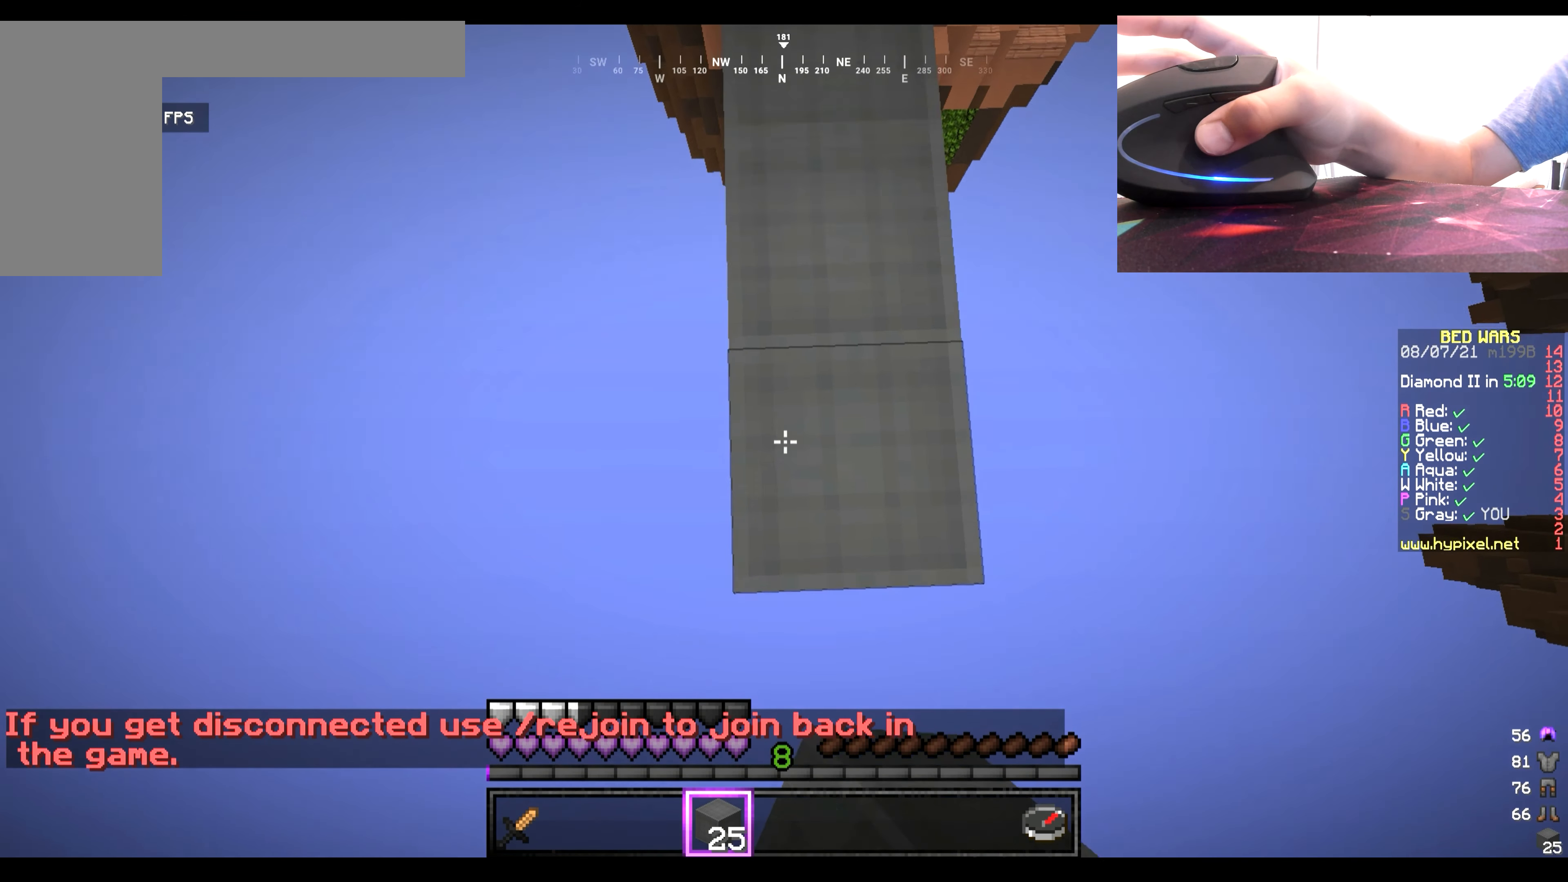
{"keys": ["s"], "mouse": [], "events": [[100, "mouse_right", "up"], [333, "mouse_right", "down"], [500, "mouse_right", "up"]]}
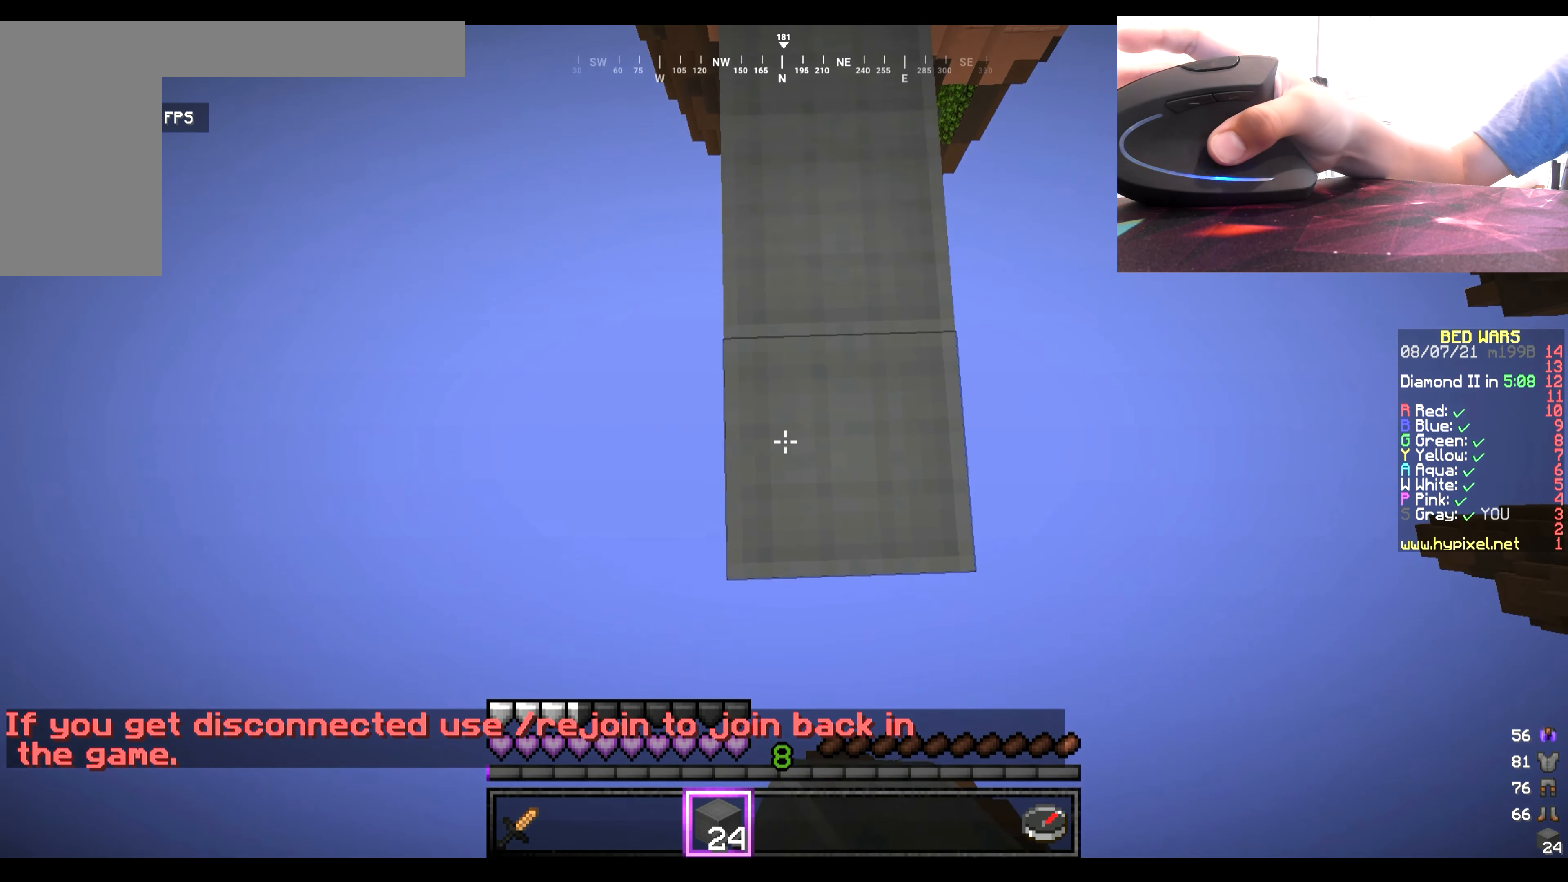
{"keys": ["s"], "mouse": [], "events": [[333, "mouse_right", "down"], [500, "mouse_right", "up"]]}
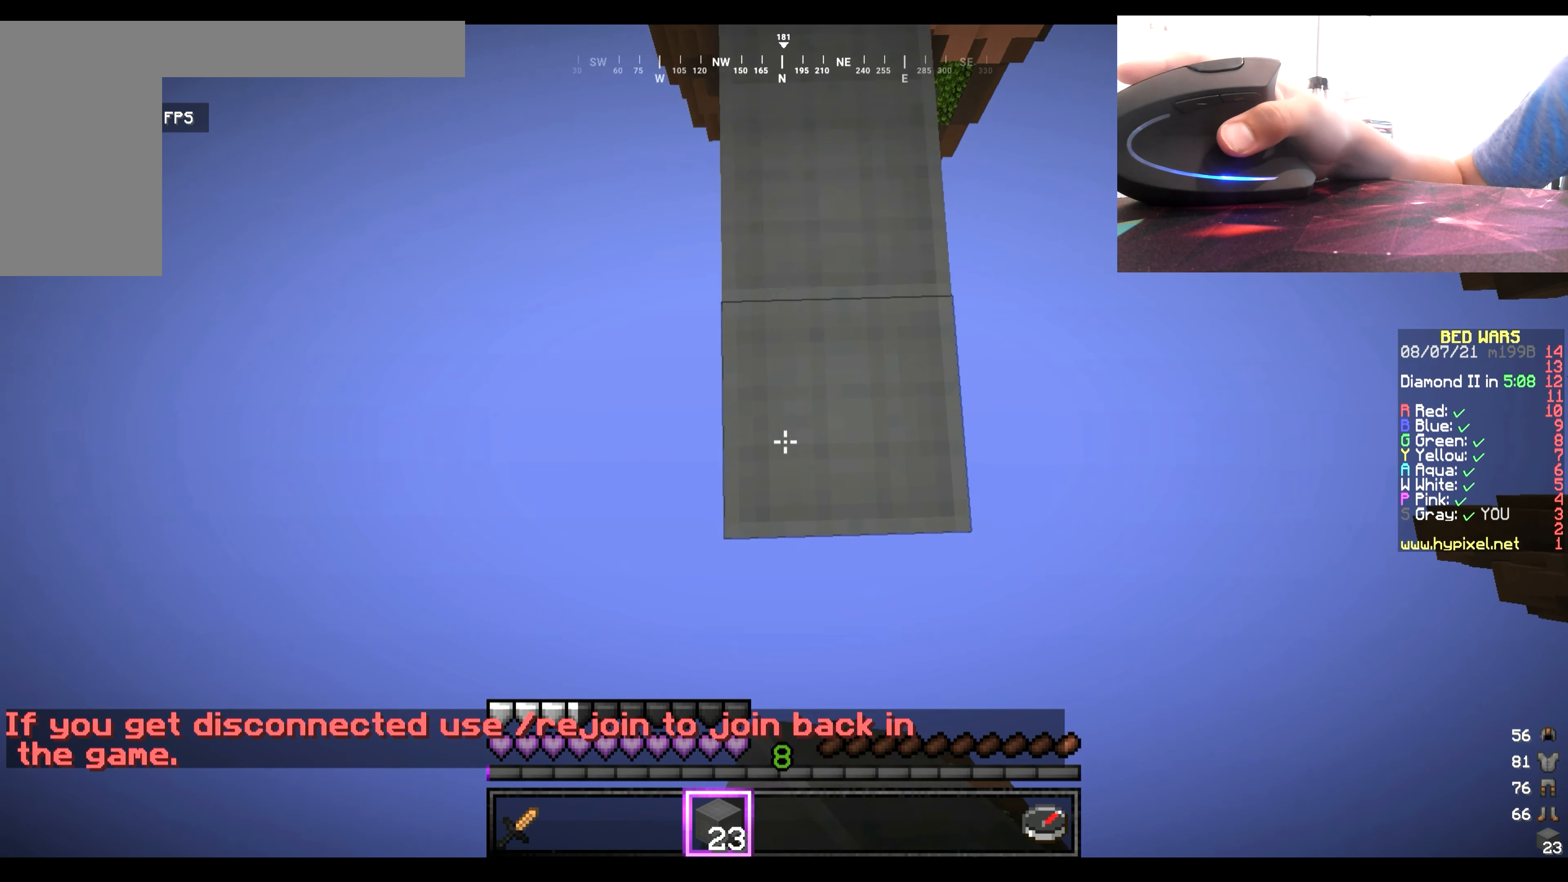
{"keys": ["s"], "mouse": [], "events": [[233, "mouse_right", "down"], [467, "mouse_right", "up"]]}
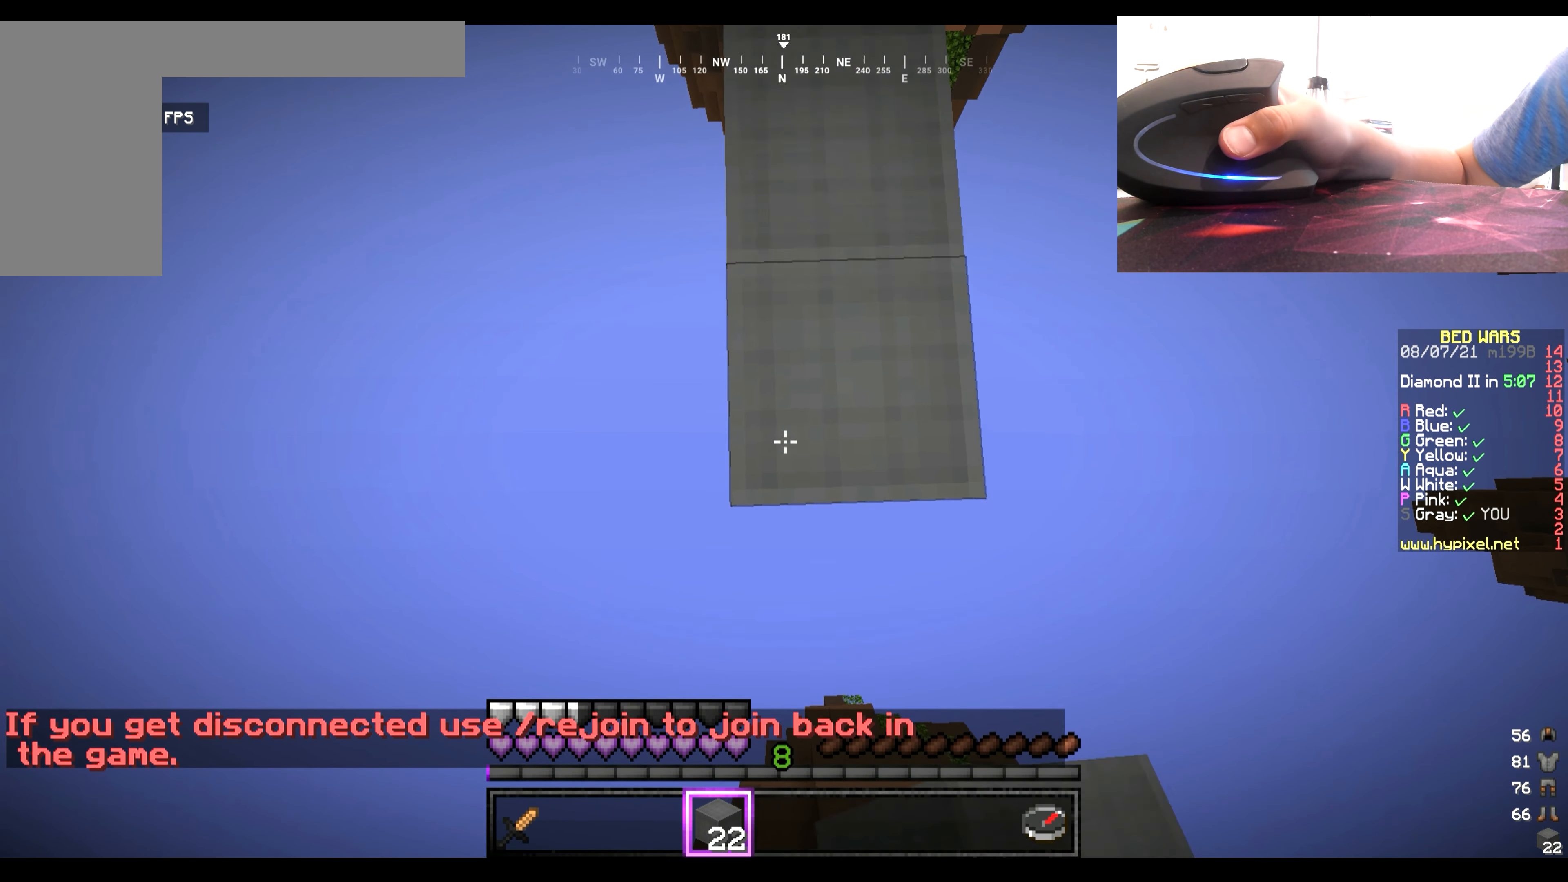
{"keys": ["s"], "mouse": [], "events": [[167, "mouse_right", "down"], [367, "mouse_right", "up"]]}
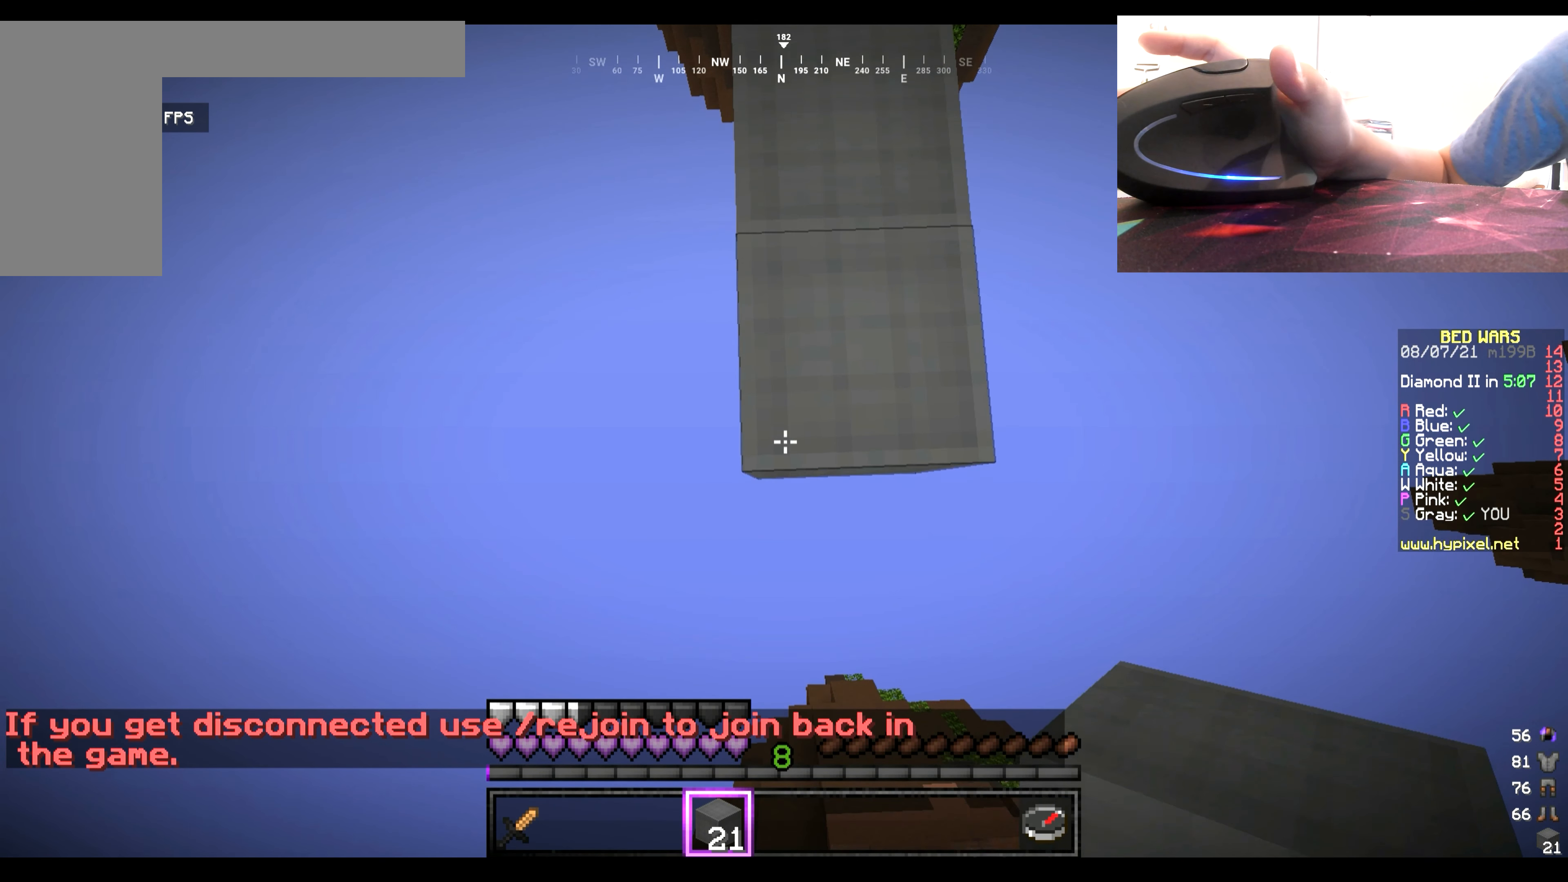
{"keys": ["s"], "mouse": [], "events": [[167, "mouse_right", "down"], [367, "mouse_right", "up"]]}
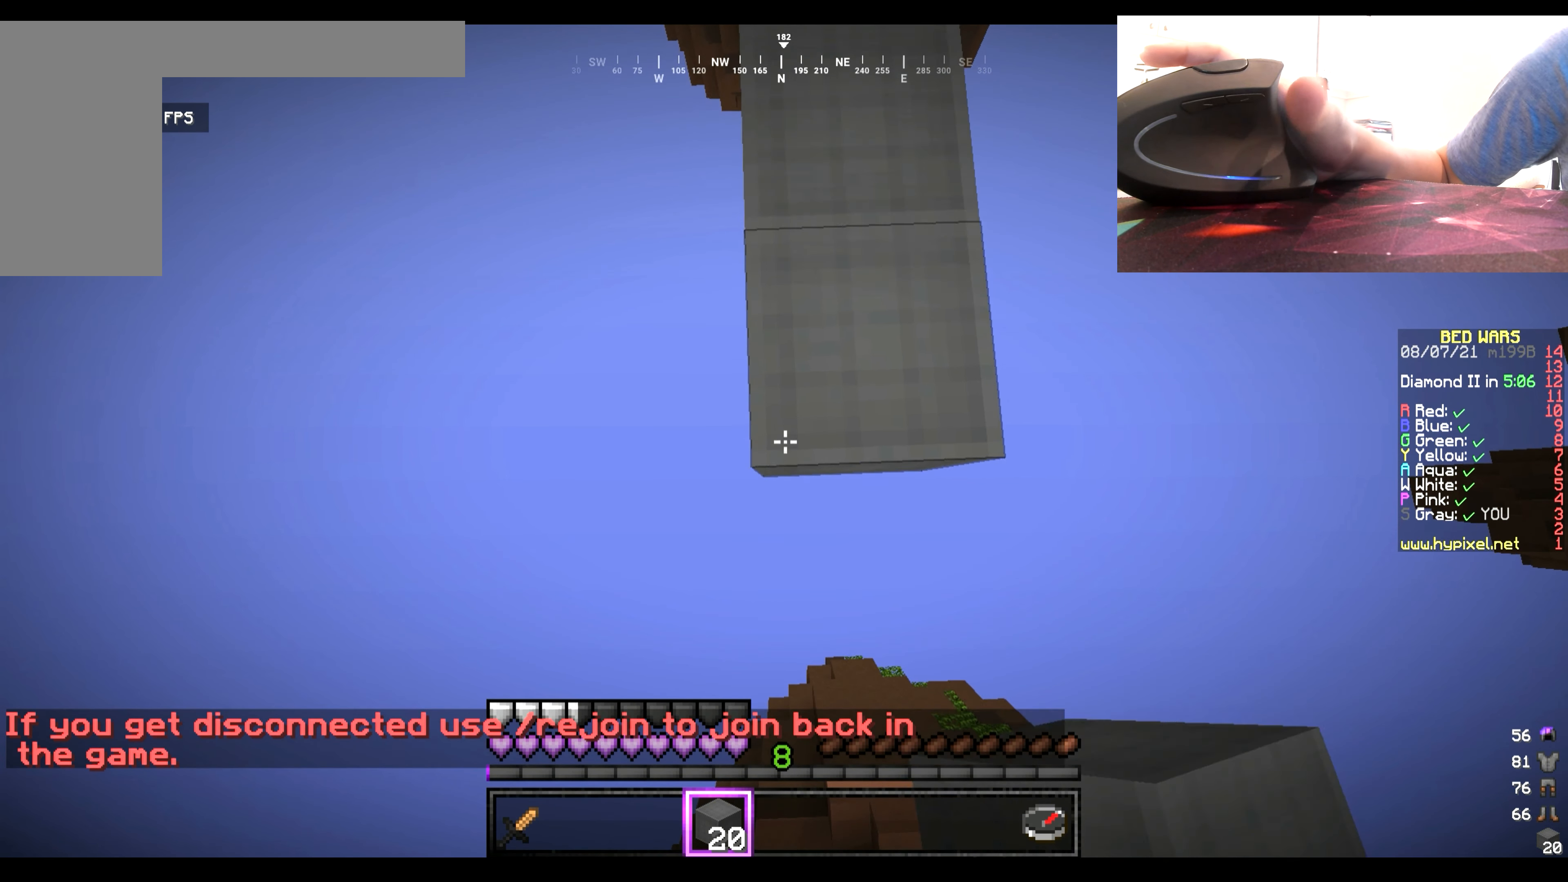
{"keys": ["s"], "mouse": [], "events": [[67, "mouse_right", "down"], [267, "mouse_right", "up"]]}
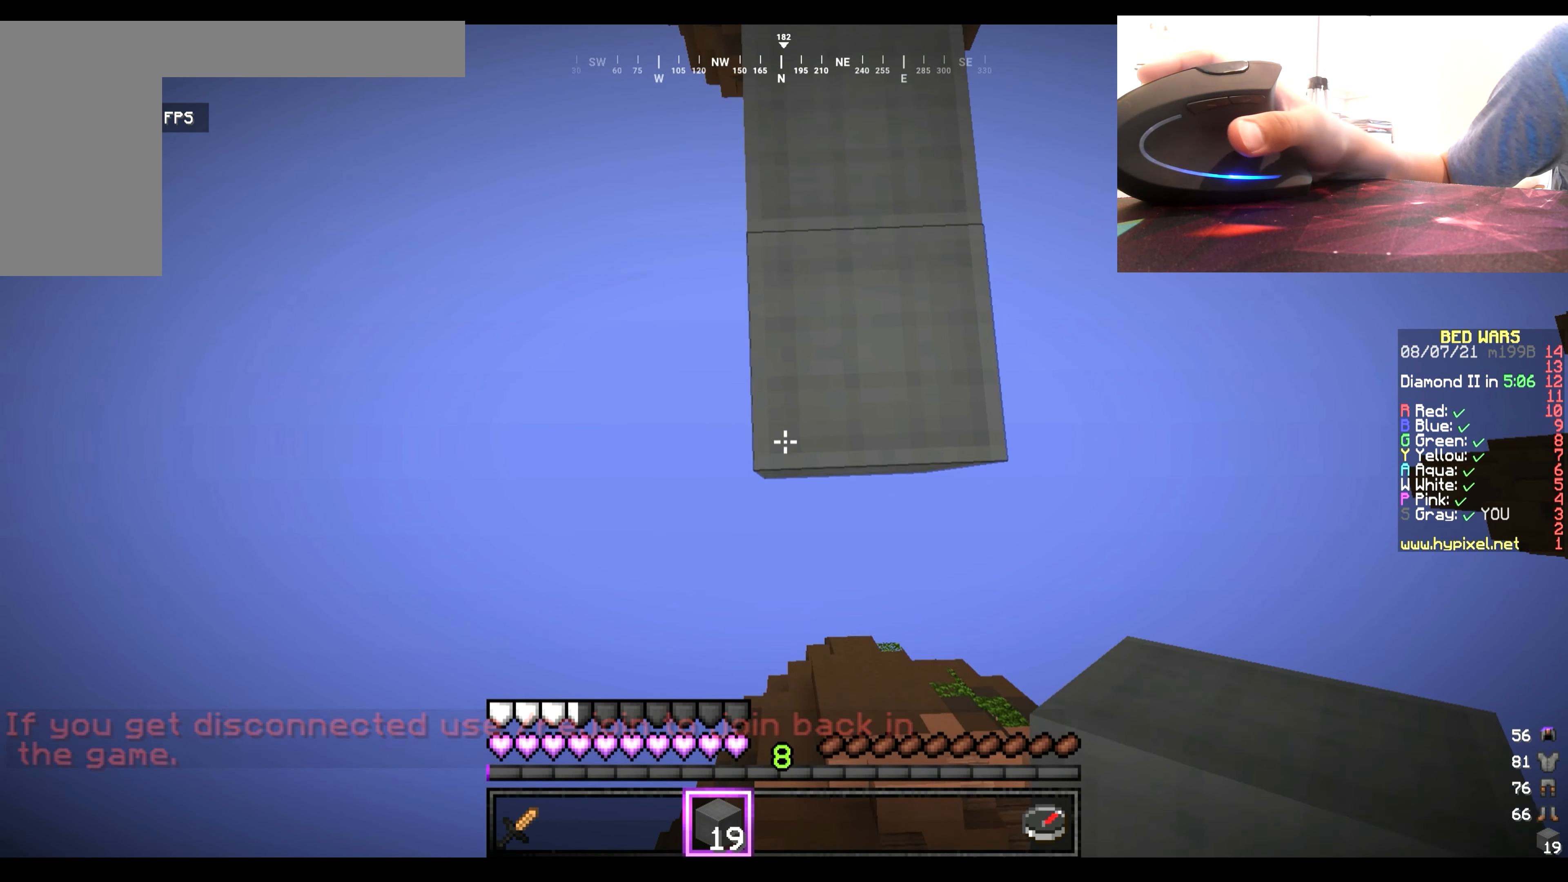
{"keys": ["s"], "mouse": [], "events": [[67, "mouse_right", "down"], [233, "mouse_right", "up"]]}
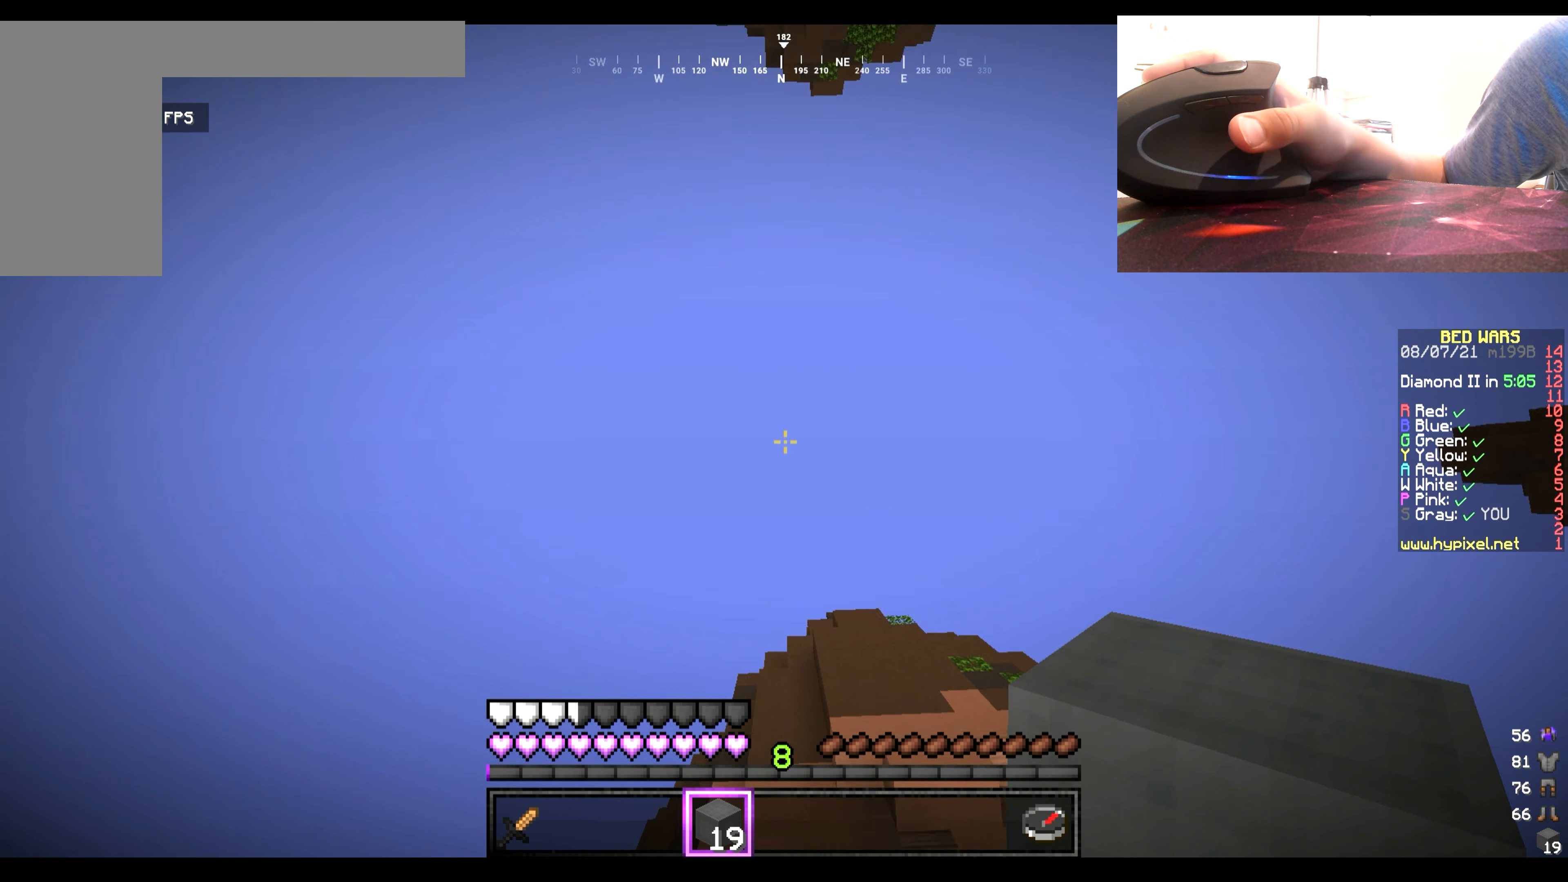
{"keys": [], "mouse": [], "events": [[434, "s", "up"]]}
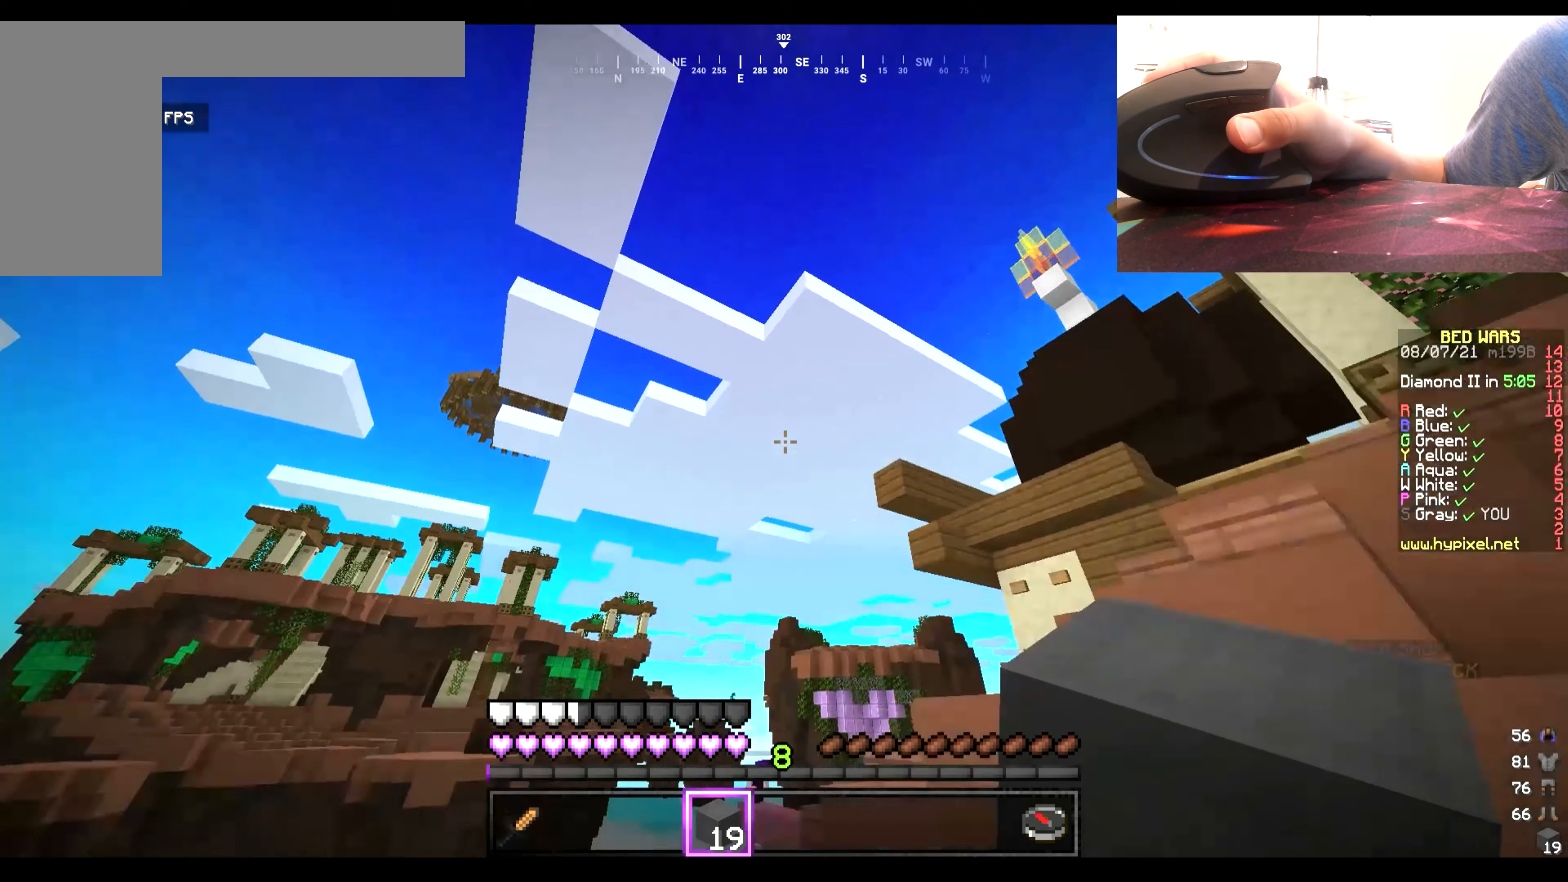
{"keys": [], "mouse": [], "events": []}
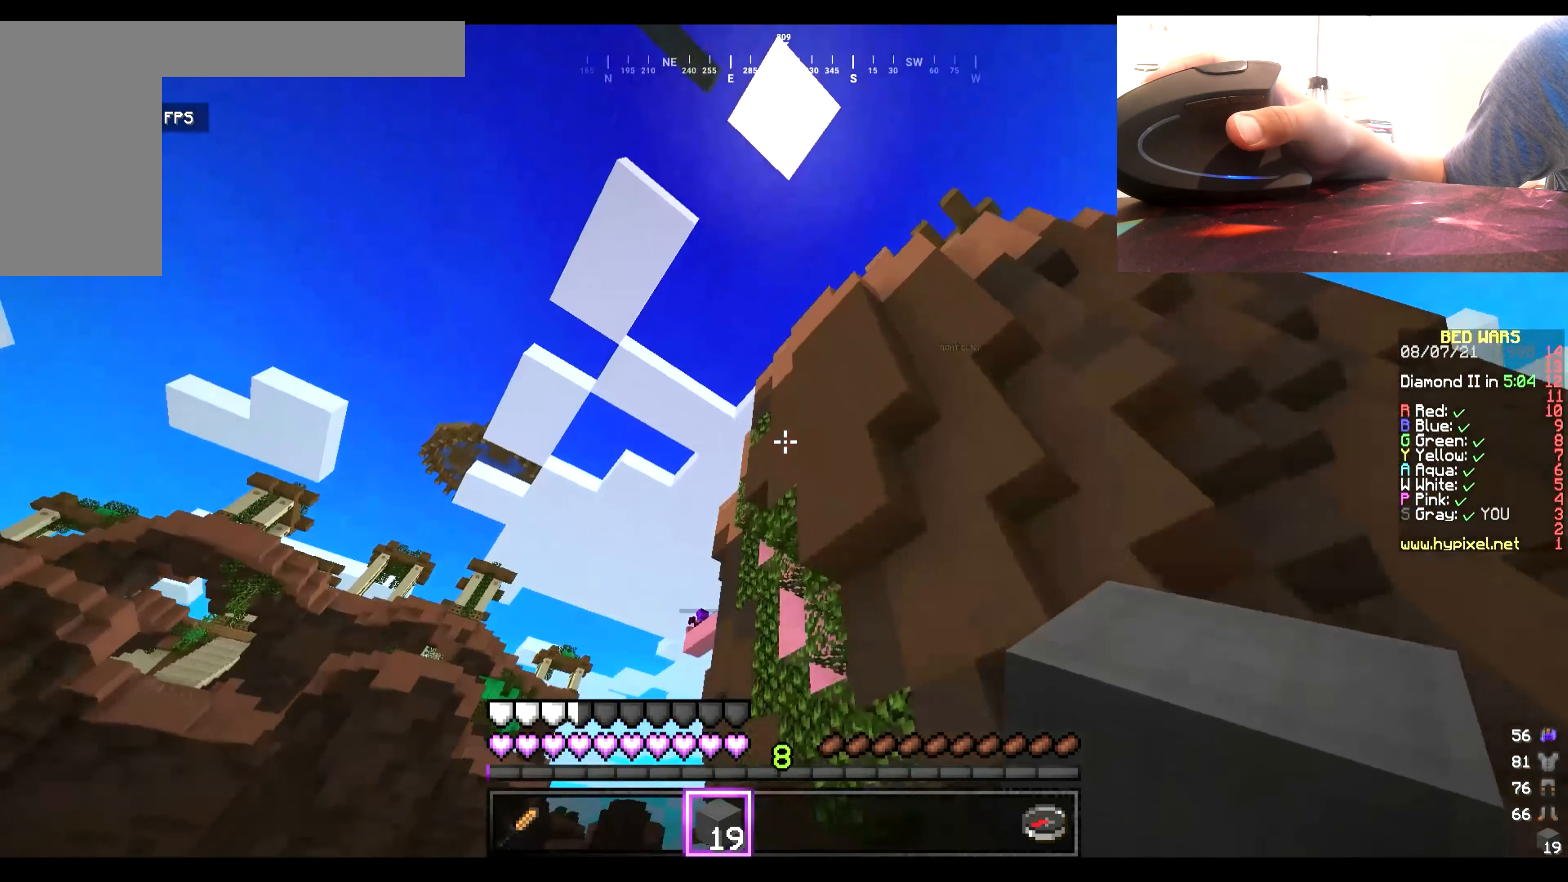
{"keys": [], "mouse": ["right"], "events": [[500, "mouse_right", "down"]]}
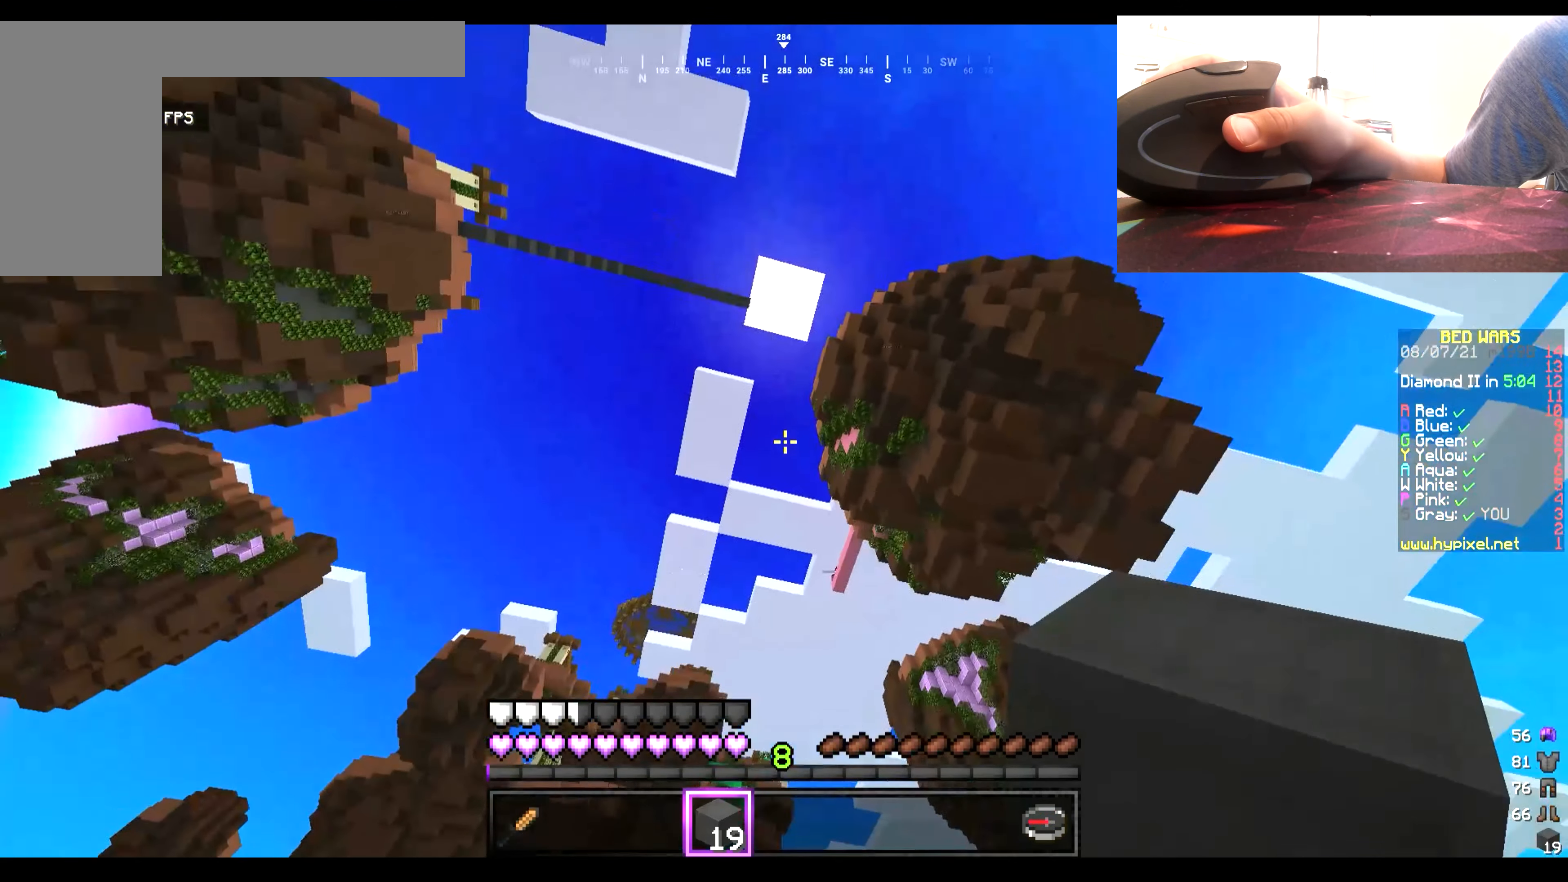
{"keys": [], "mouse": [], "events": [[300, "mouse_right", "up"]]}